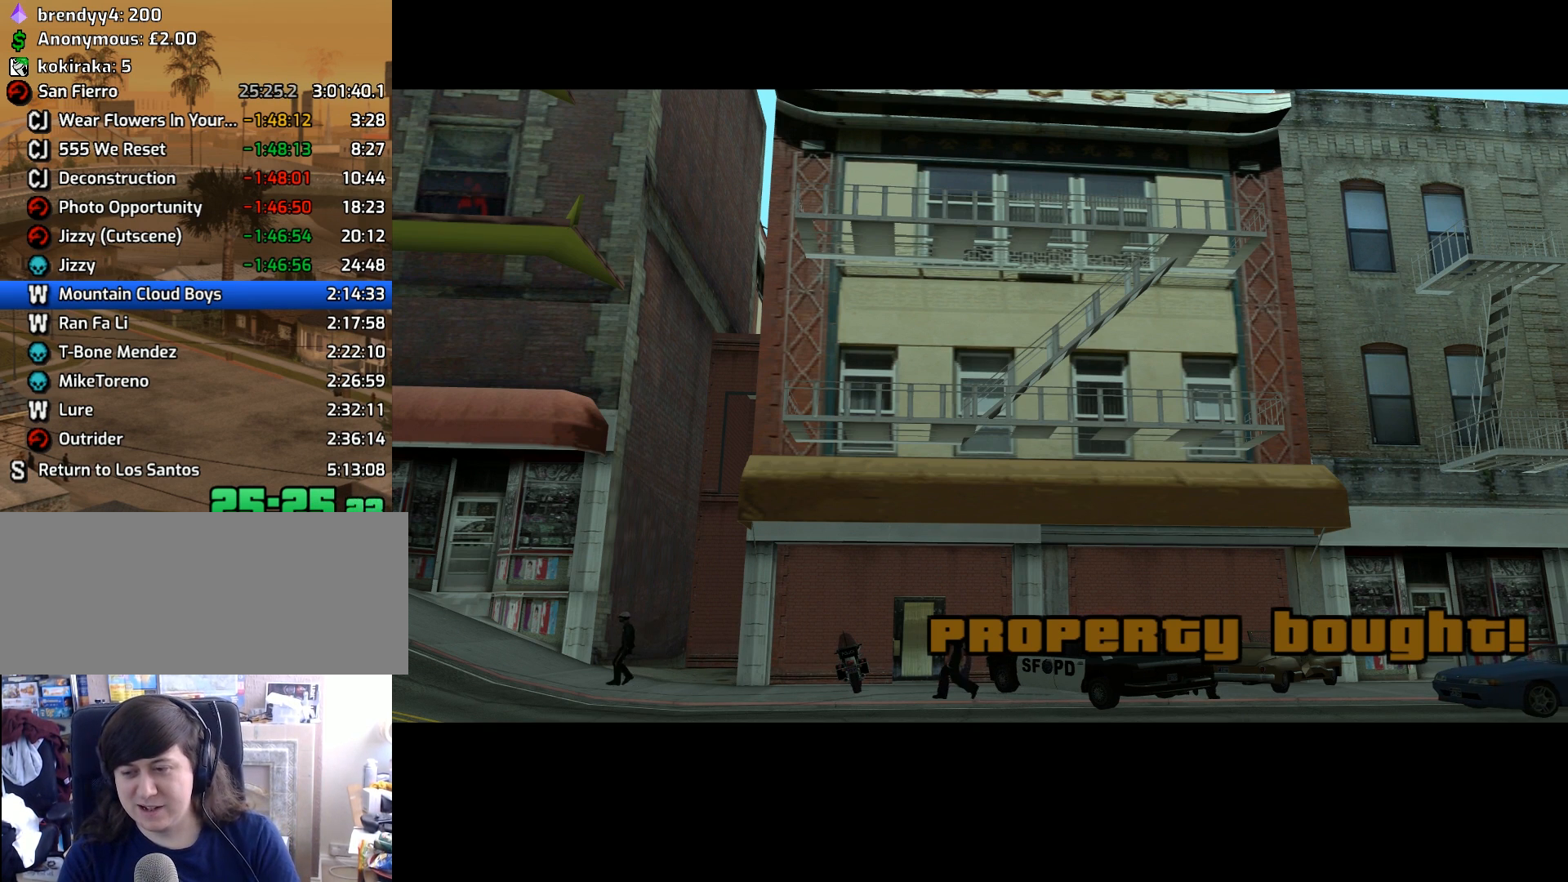
Gameplay with keyboard and mouse; each line is a JSON object with the keys and mouse buttons held at the frame after it. "events" lists presses ("down") and releases ("up") of "1", "2", "3", "4", "5", "6", "8", "a", "alt", "c", "ctrl", "d", "down", "e", "escape", "f", "f1", "f2", "f3", "g", "h", "left", "num2", "q", "r", "right", "s", "shift", "space", "tab", "up", "v", "w", "x", "z", "mouse_left", "mouse_middle", "mouse_right", "mouse_wheel_up" and "mouse_wheel_down" between this image and that frame as [ms after this image, input, new state], when the widget could be followed in between. "mouse_left", "mouse_middle", "mouse_right", "mouse_wheel_up", "mouse_wheel_down" = the "left", "middle", "right", "wheel_up", "wheel_down" buttons of the "mouse" list. No other keys are recorded. Mouse movement is not recorded.
{"keys": ["a", "w"], "mouse": [], "events": [[83, "w", "up"], [133, "space", "down"], [217, "space", "up"], [217, "w", "down"], [317, "w", "up"], [367, "space", "down"], [450, "space", "up"], [450, "w", "down"]]}
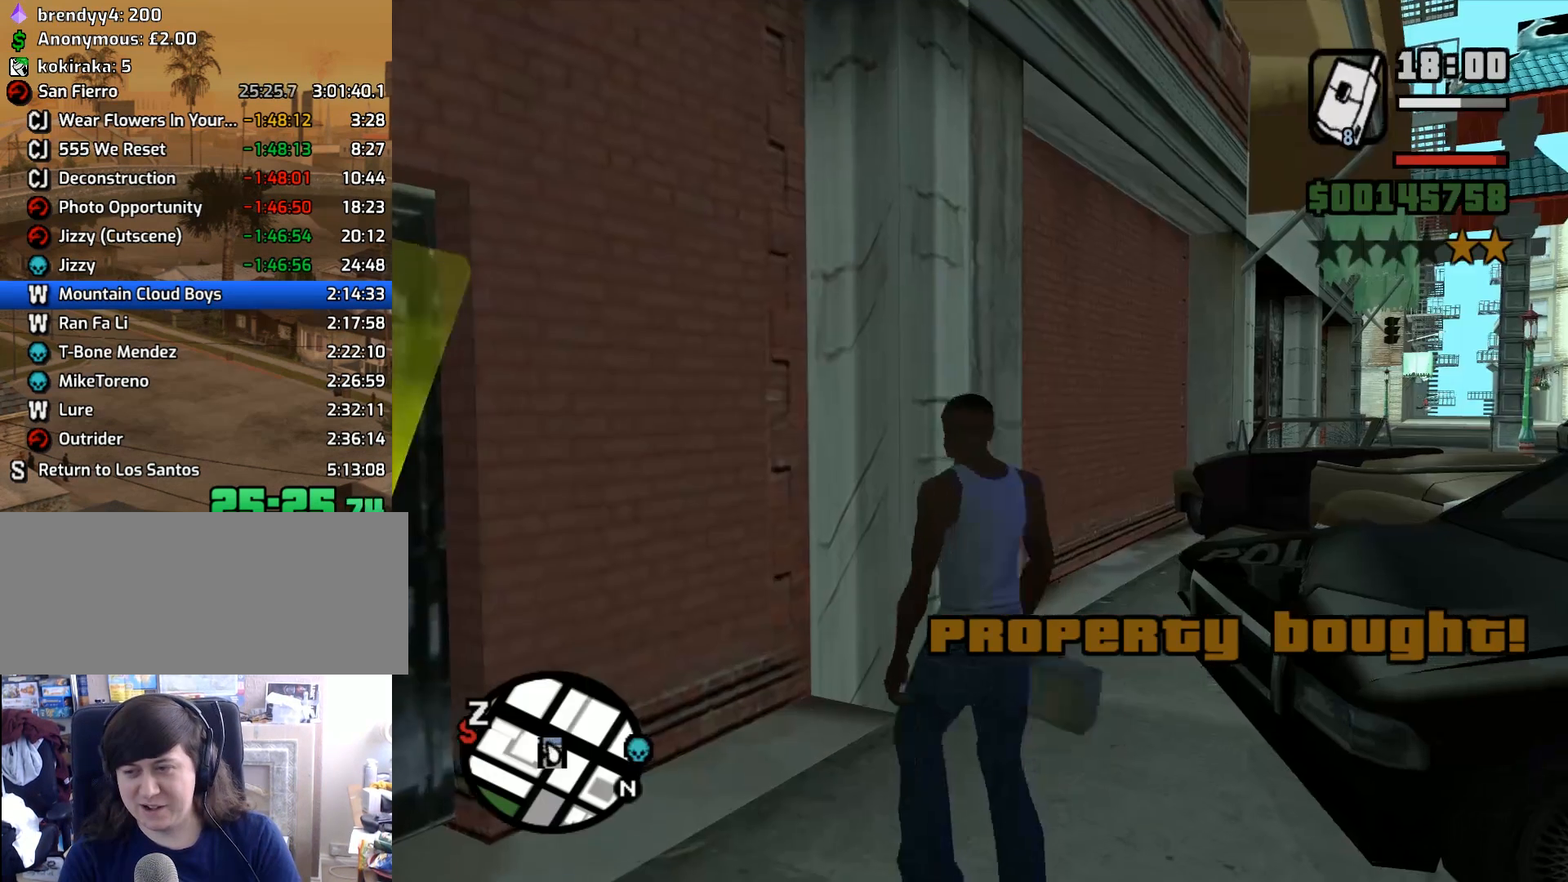
{"keys": ["a", "w"], "mouse": [], "events": [[50, "w", "up"], [100, "space", "down"], [183, "space", "up"], [233, "mouse_wheel_down", "down"], [333, "mouse_wheel_down", "up"], [433, "w", "down"]]}
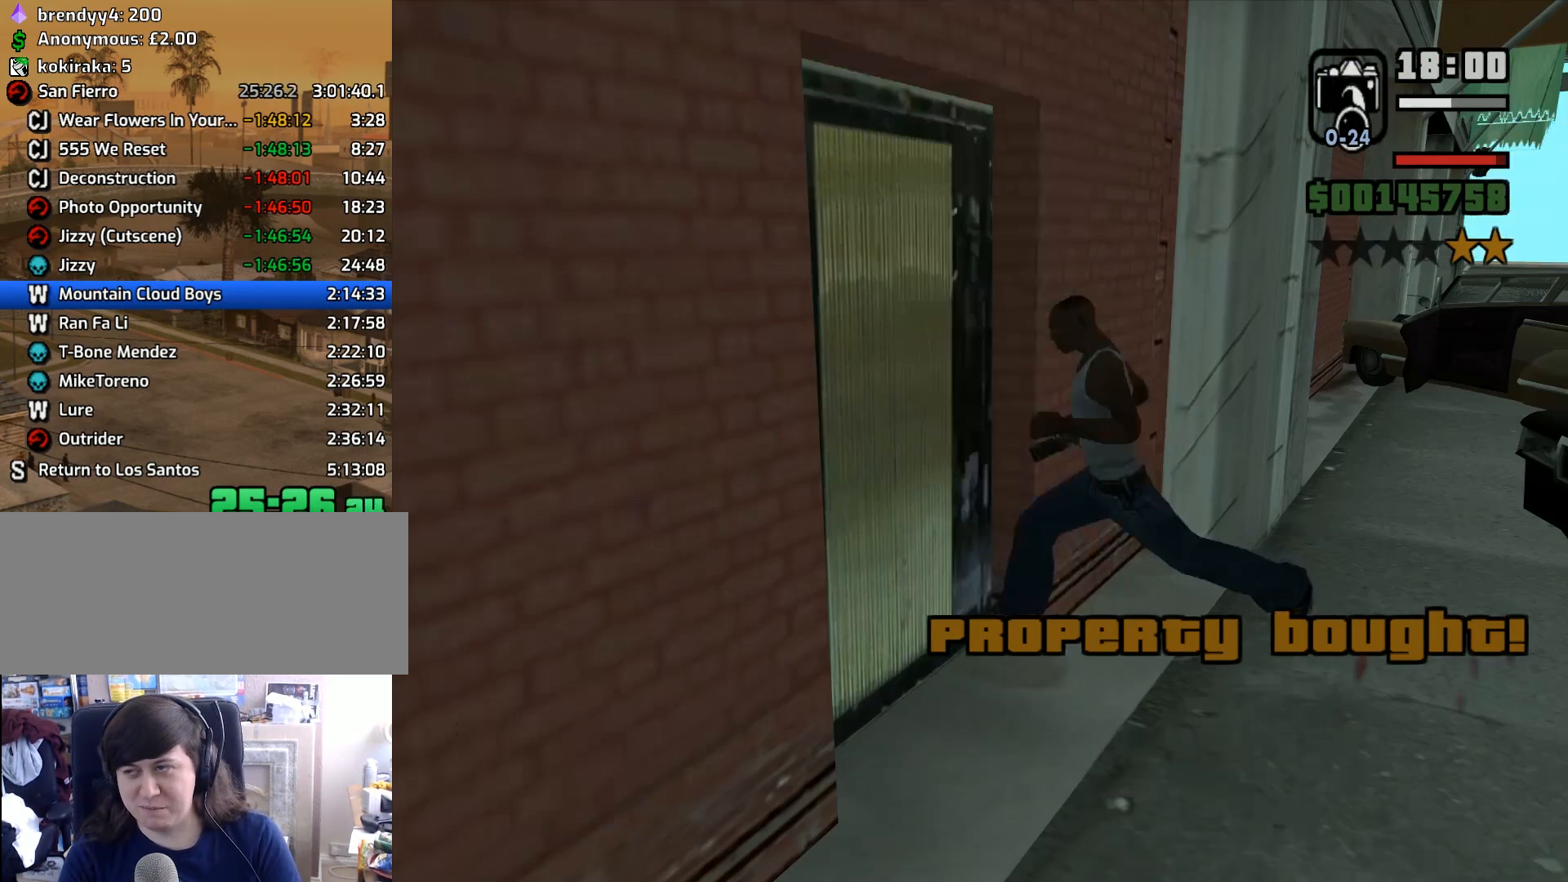
{"keys": [], "mouse": [], "events": [[67, "w", "up"], [117, "w", "down"], [250, "w", "up"], [350, "a", "up"]]}
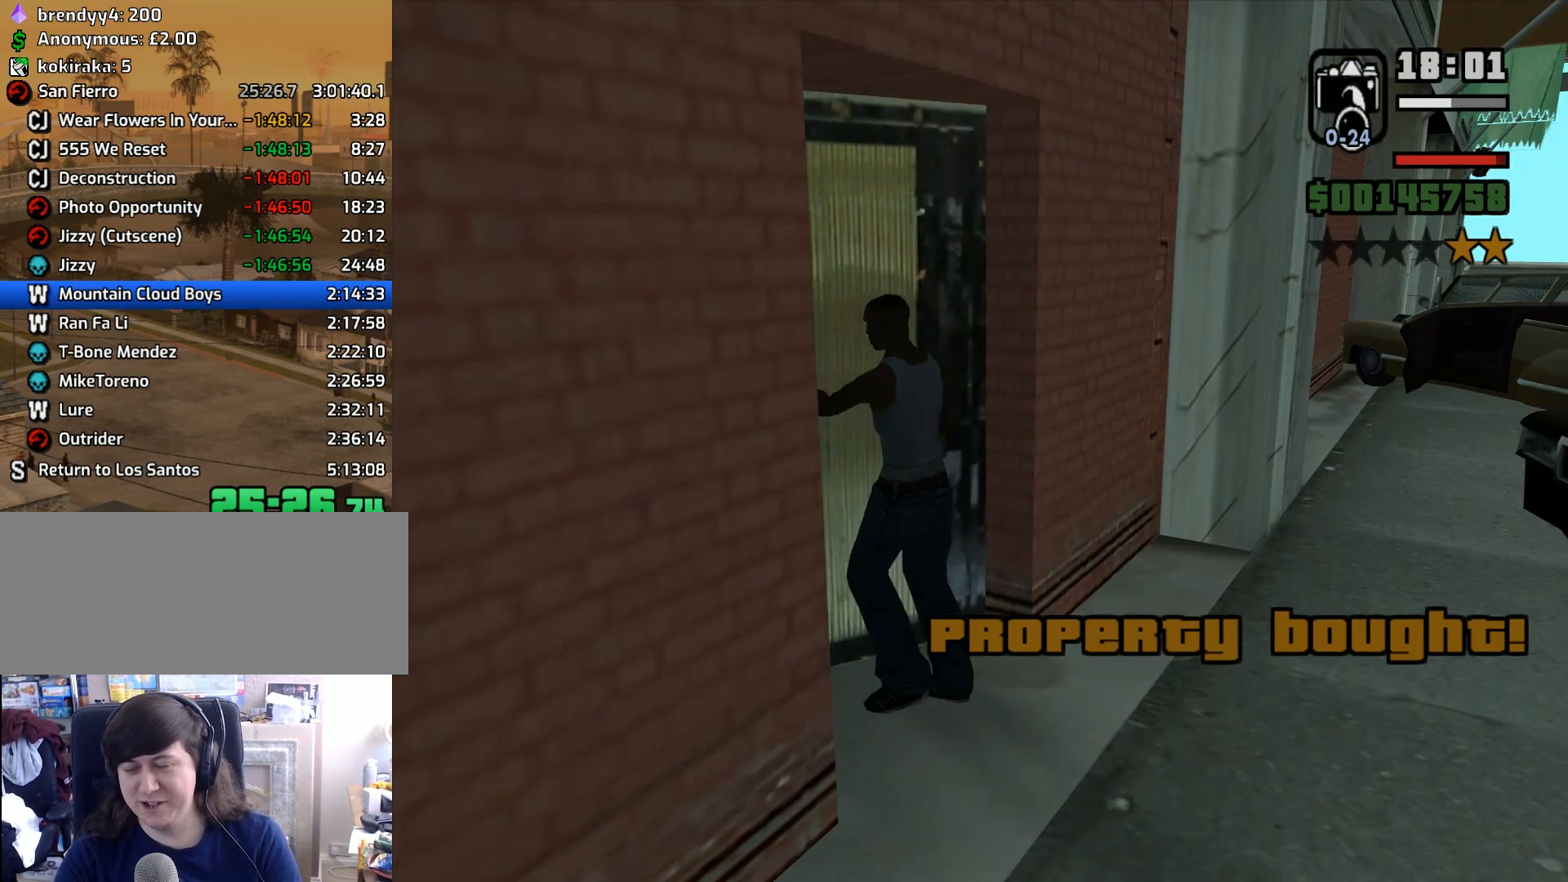
{"keys": [], "mouse": [], "events": []}
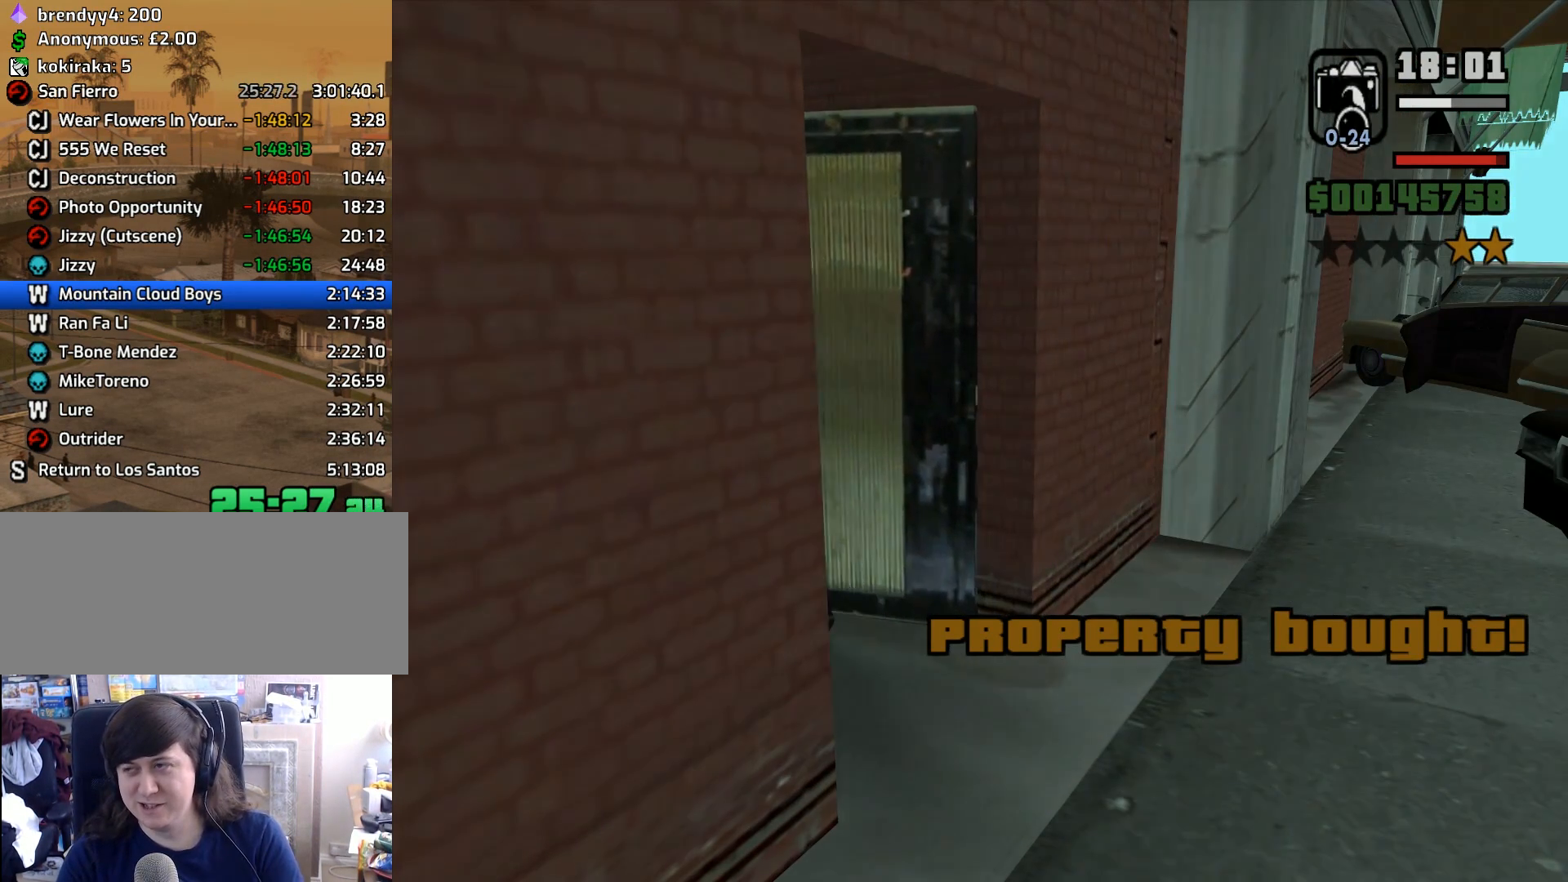
{"keys": ["w"], "mouse": [], "events": [[150, "mouse_wheel_down", "down"], [150, "w", "down"], [183, "mouse_wheel_down", "up"]]}
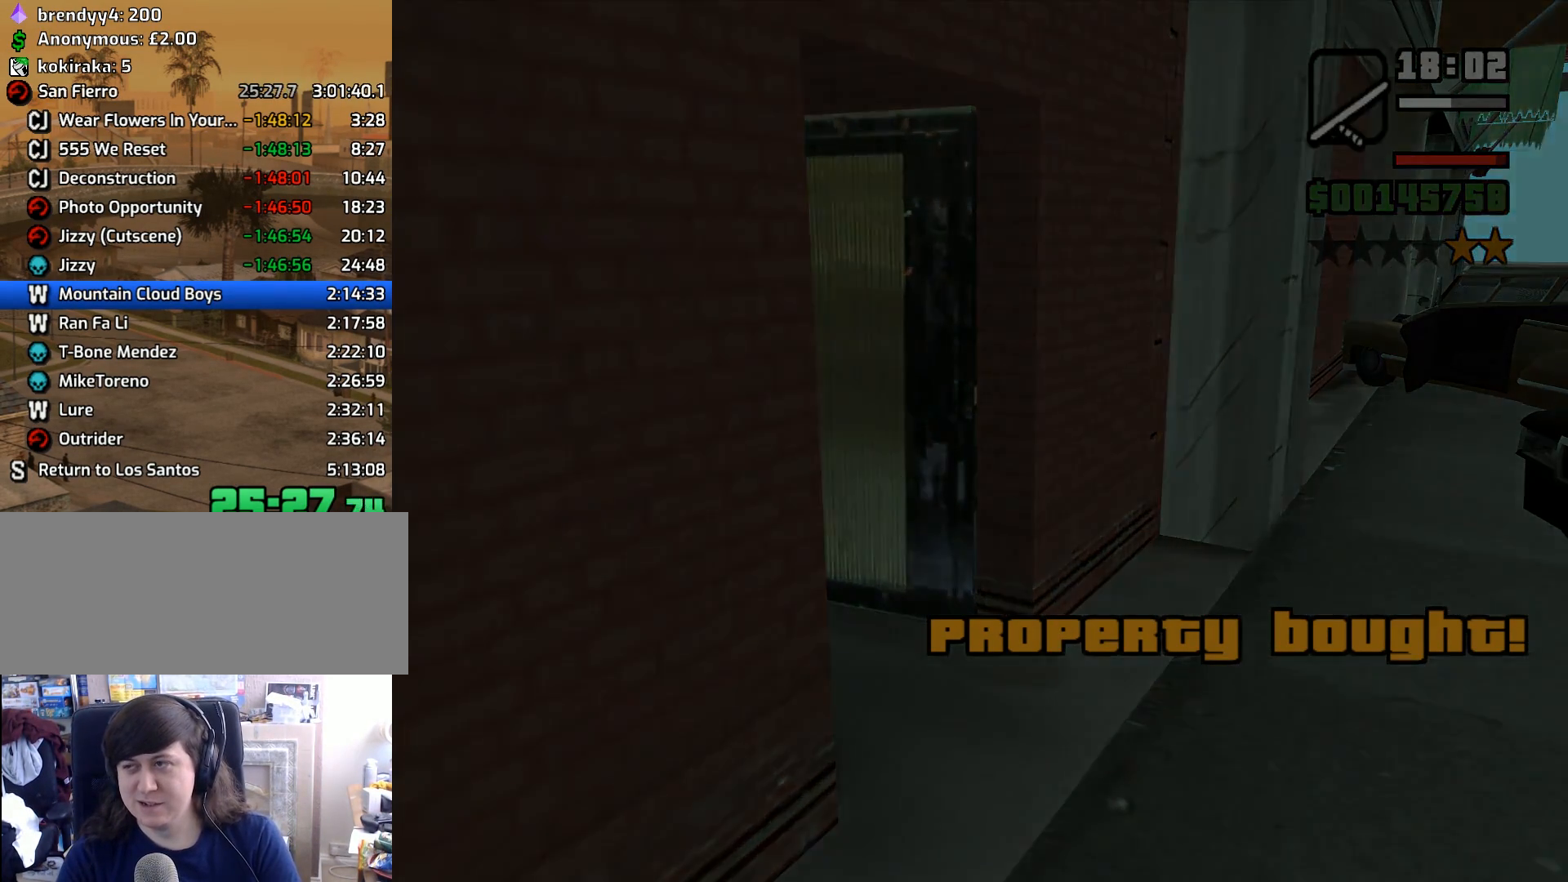
{"keys": ["d", "space", "w"], "mouse": [], "events": [[17, "mouse_wheel_down", "down"], [67, "mouse_wheel_down", "up"], [200, "d", "down"], [200, "mouse_wheel_up", "down"], [250, "mouse_wheel_up", "up"], [300, "space", "down"], [350, "space", "up"], [483, "space", "down"]]}
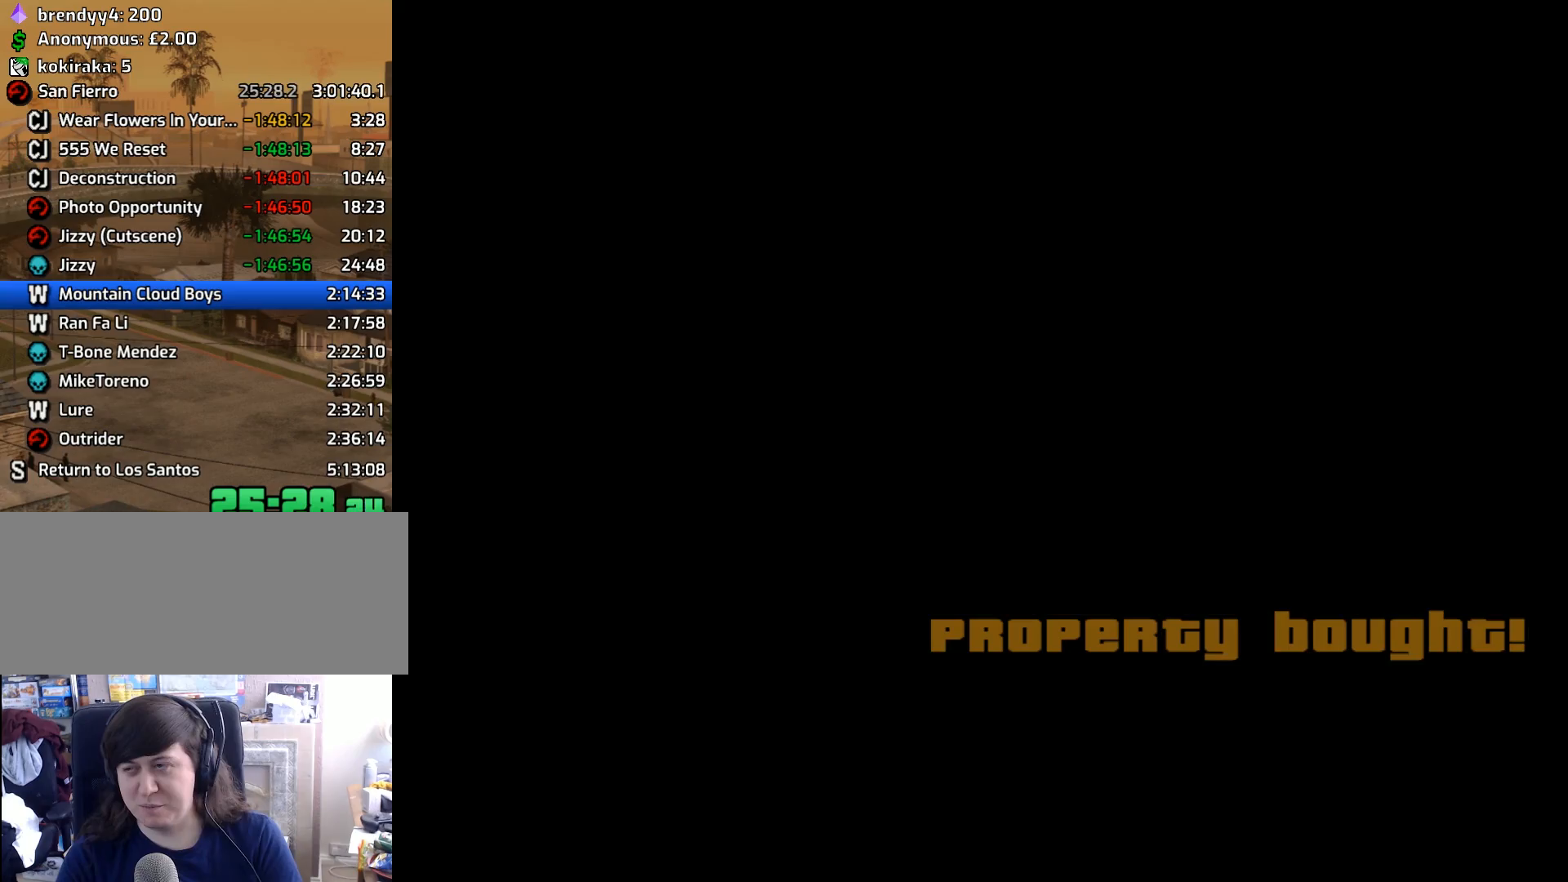
{"keys": ["w"], "mouse": [], "events": [[133, "space", "up"], [317, "d", "up"]]}
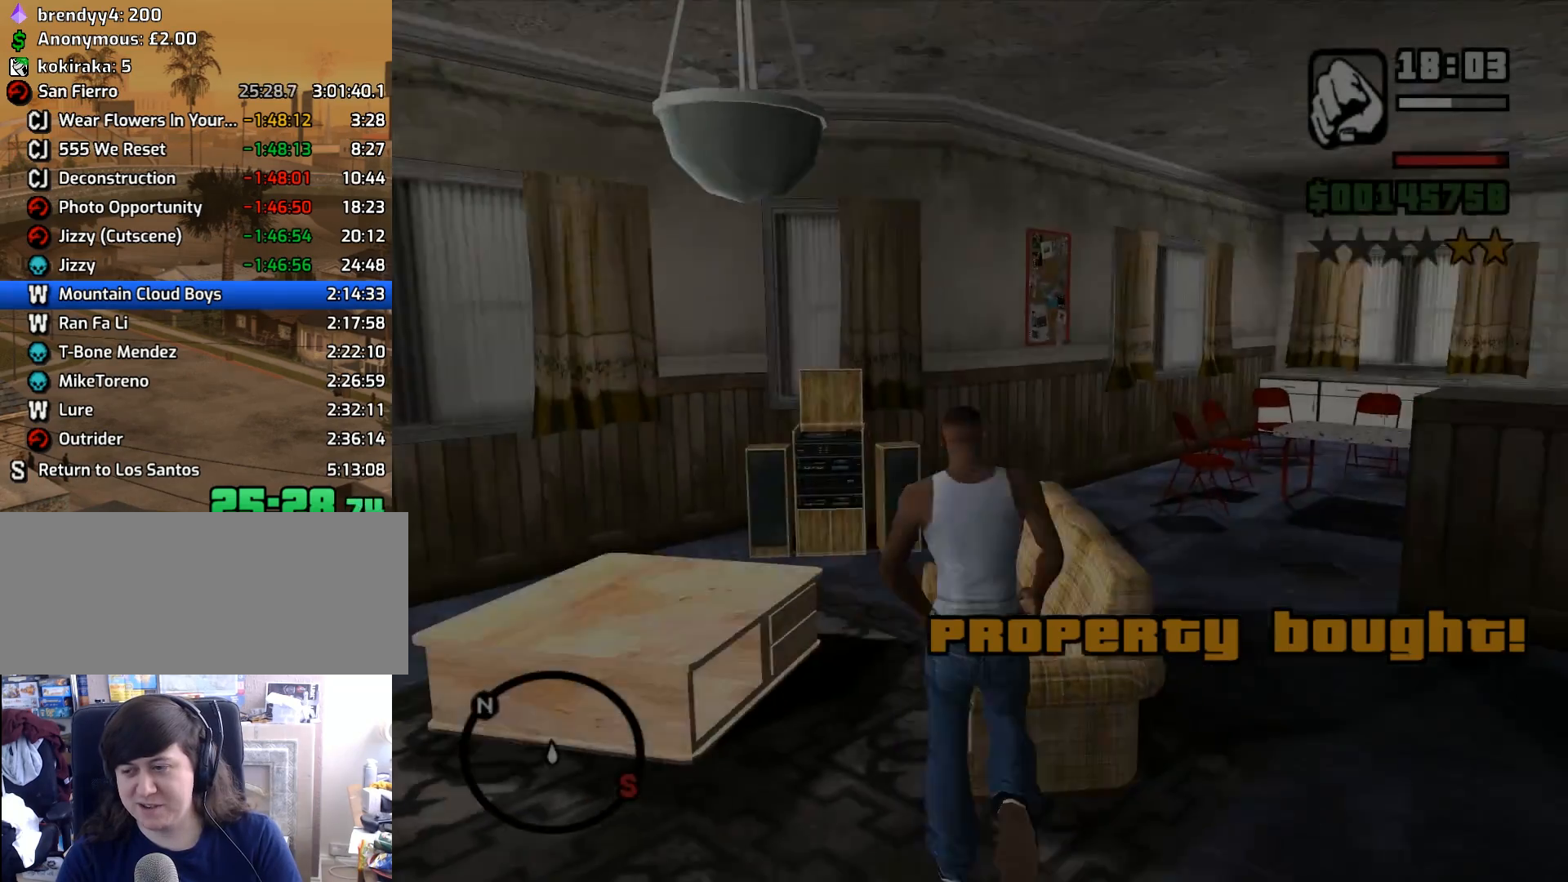
{"keys": ["w"], "mouse": [], "events": [[100, "a", "down"], [383, "a", "up"]]}
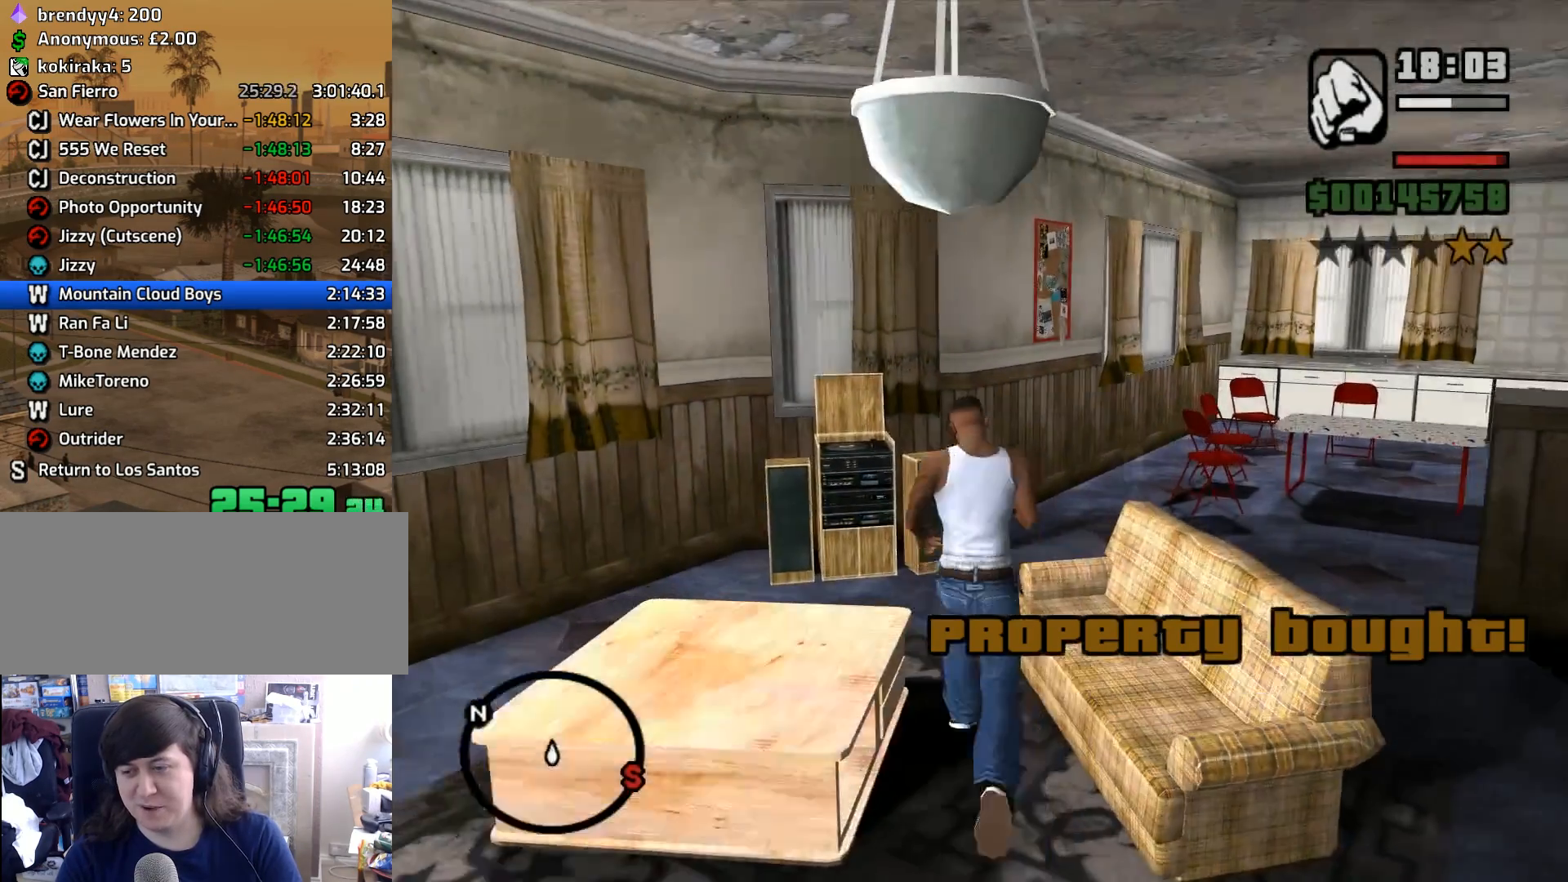
{"keys": ["d", "w"], "mouse": [], "events": [[17, "a", "down"], [117, "a", "up"], [483, "d", "down"]]}
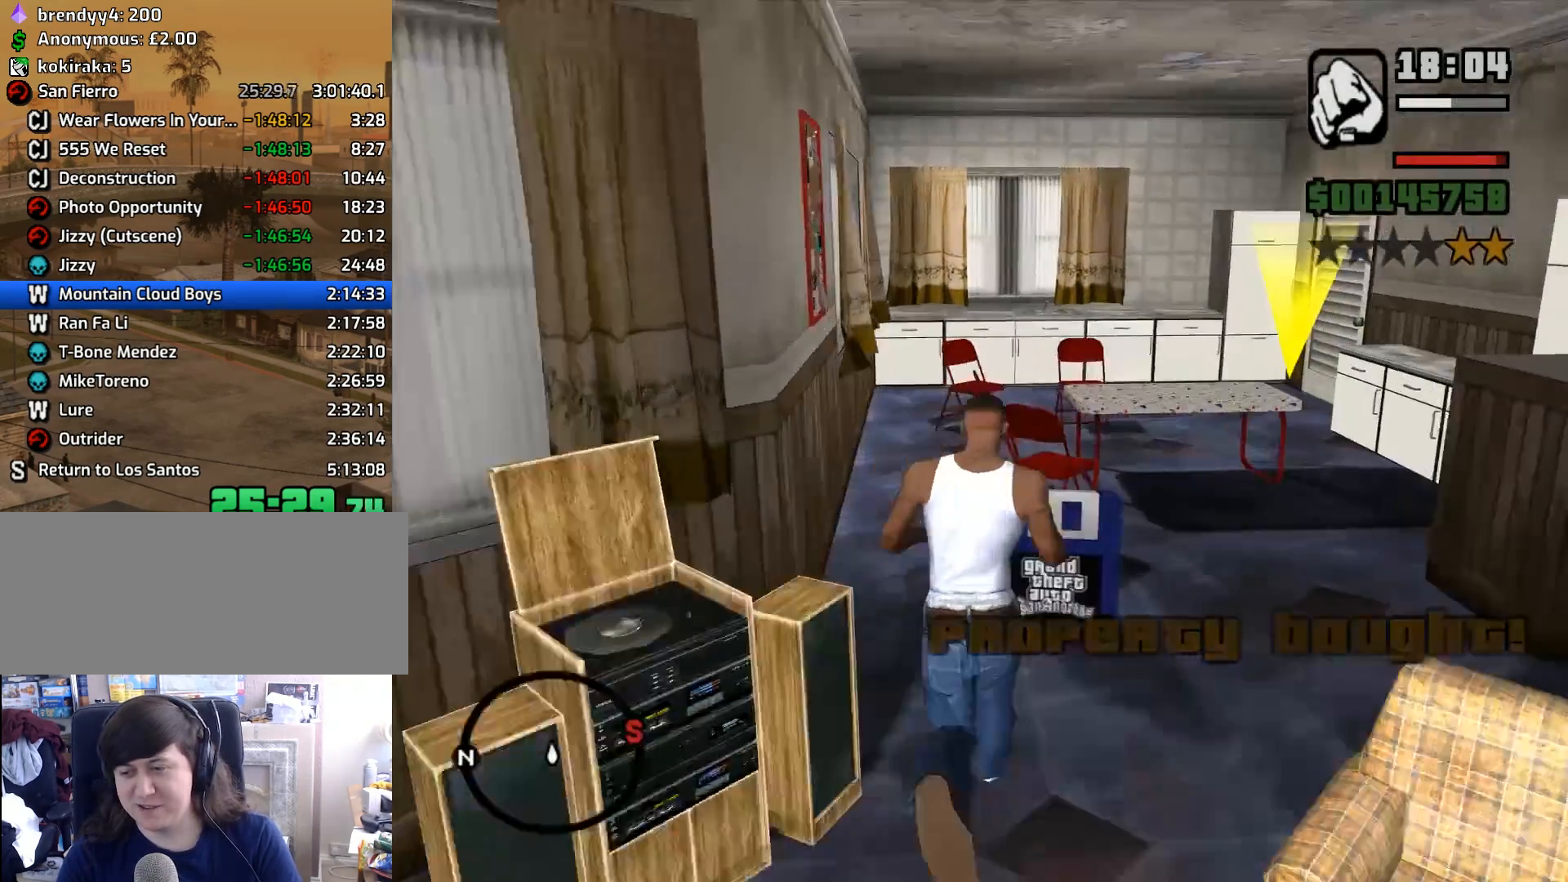
{"keys": [], "mouse": [], "events": [[133, "d", "up"], [267, "w", "up"]]}
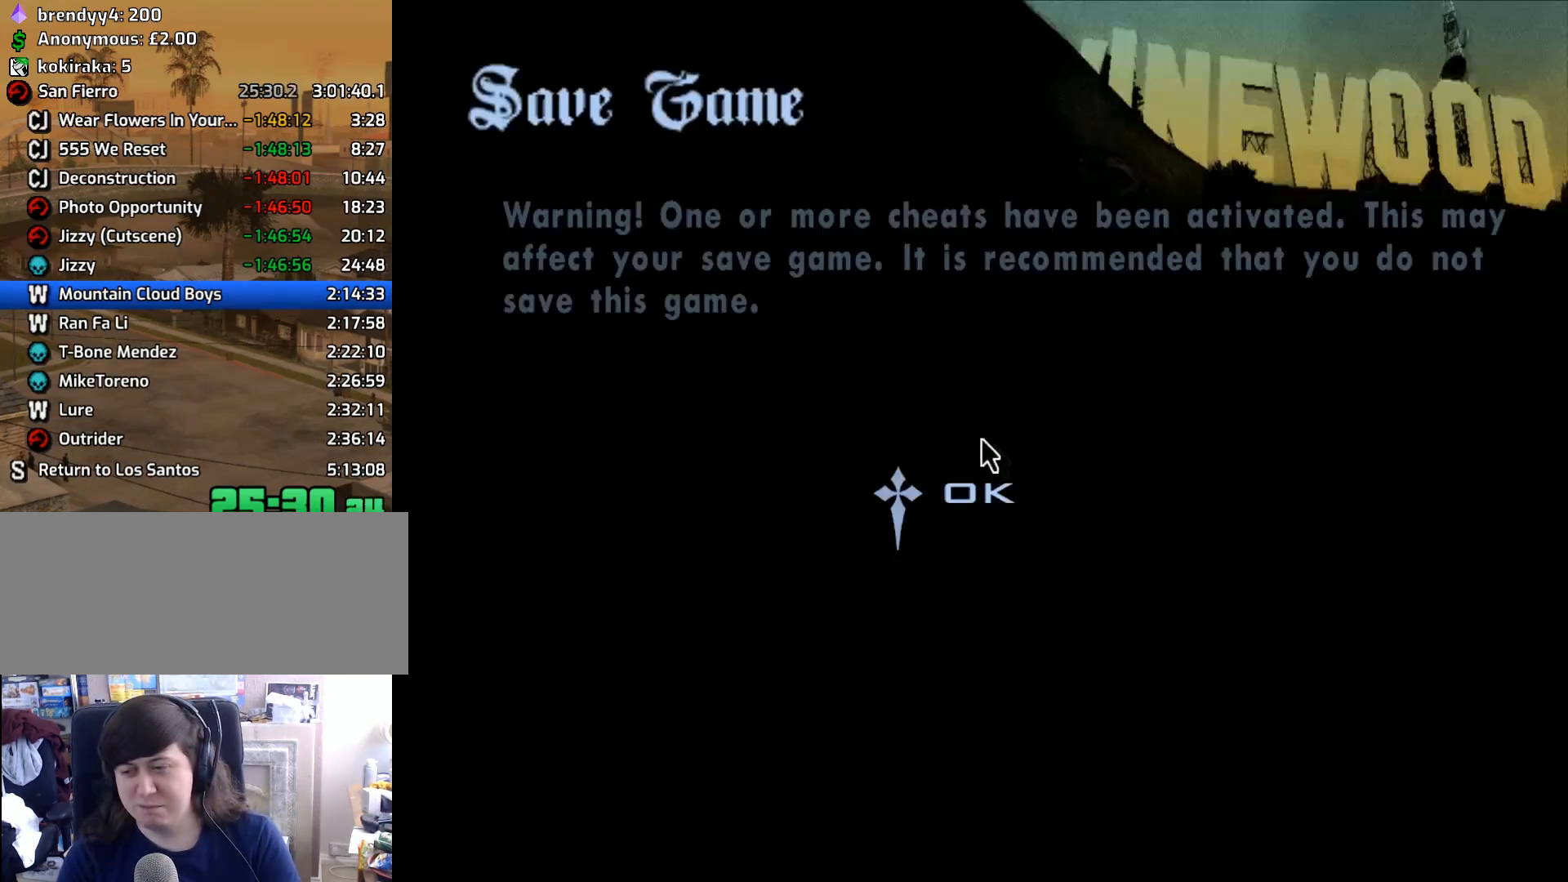
{"keys": [], "mouse": [], "events": [[283, "mouse_left", "down"], [383, "mouse_left", "up"]]}
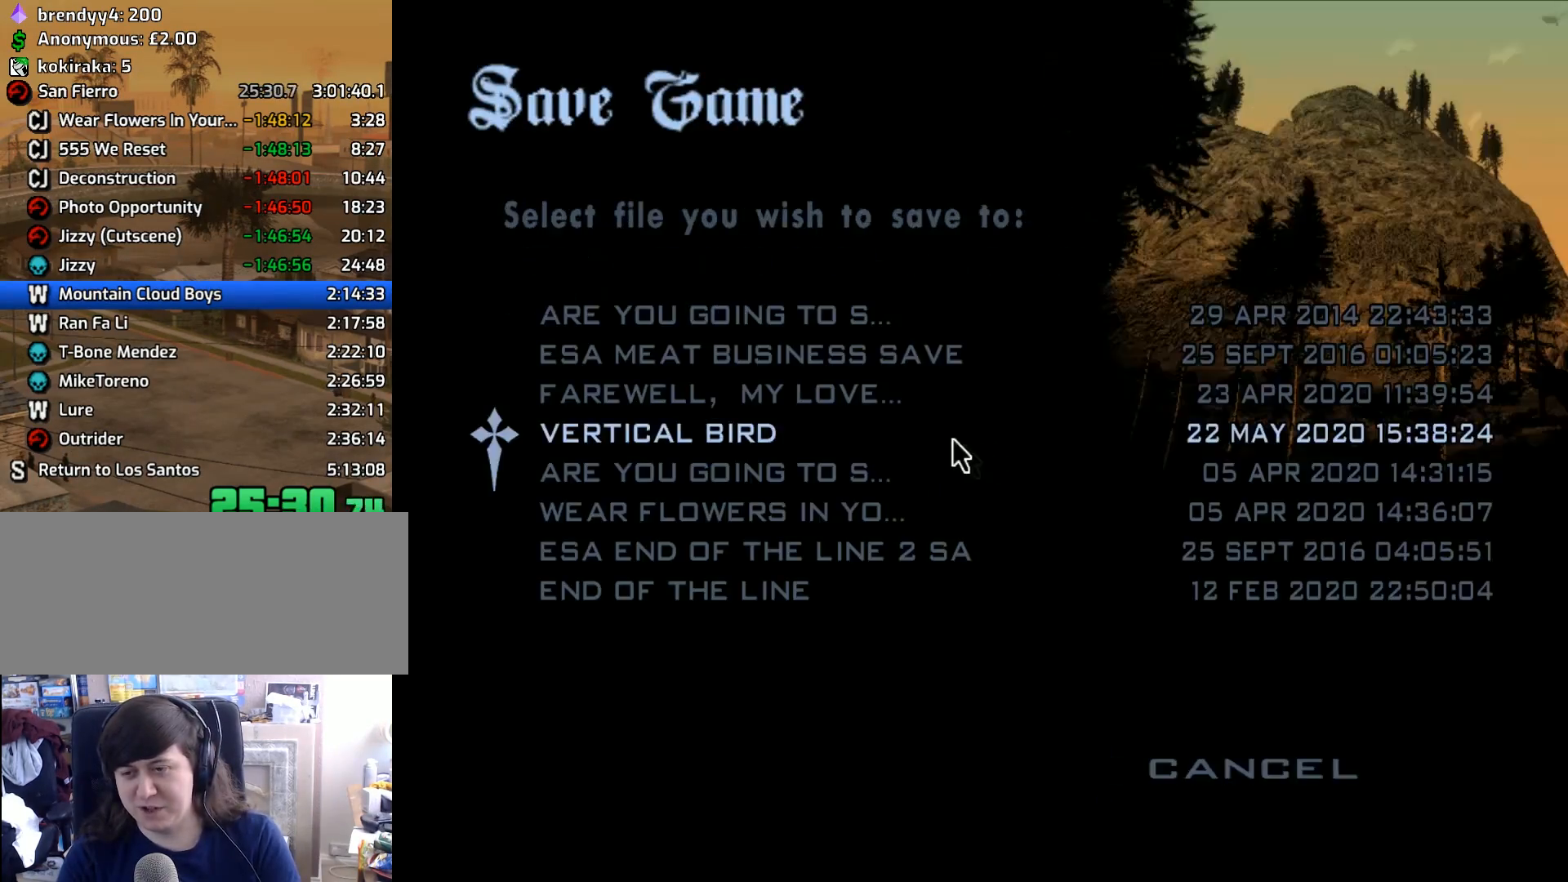
{"keys": [], "mouse": ["left"], "events": [[167, "mouse_left", "down"], [200, "mouse_left", "up"], [350, "mouse_left", "down"], [433, "mouse_left", "up"], [483, "mouse_left", "down"]]}
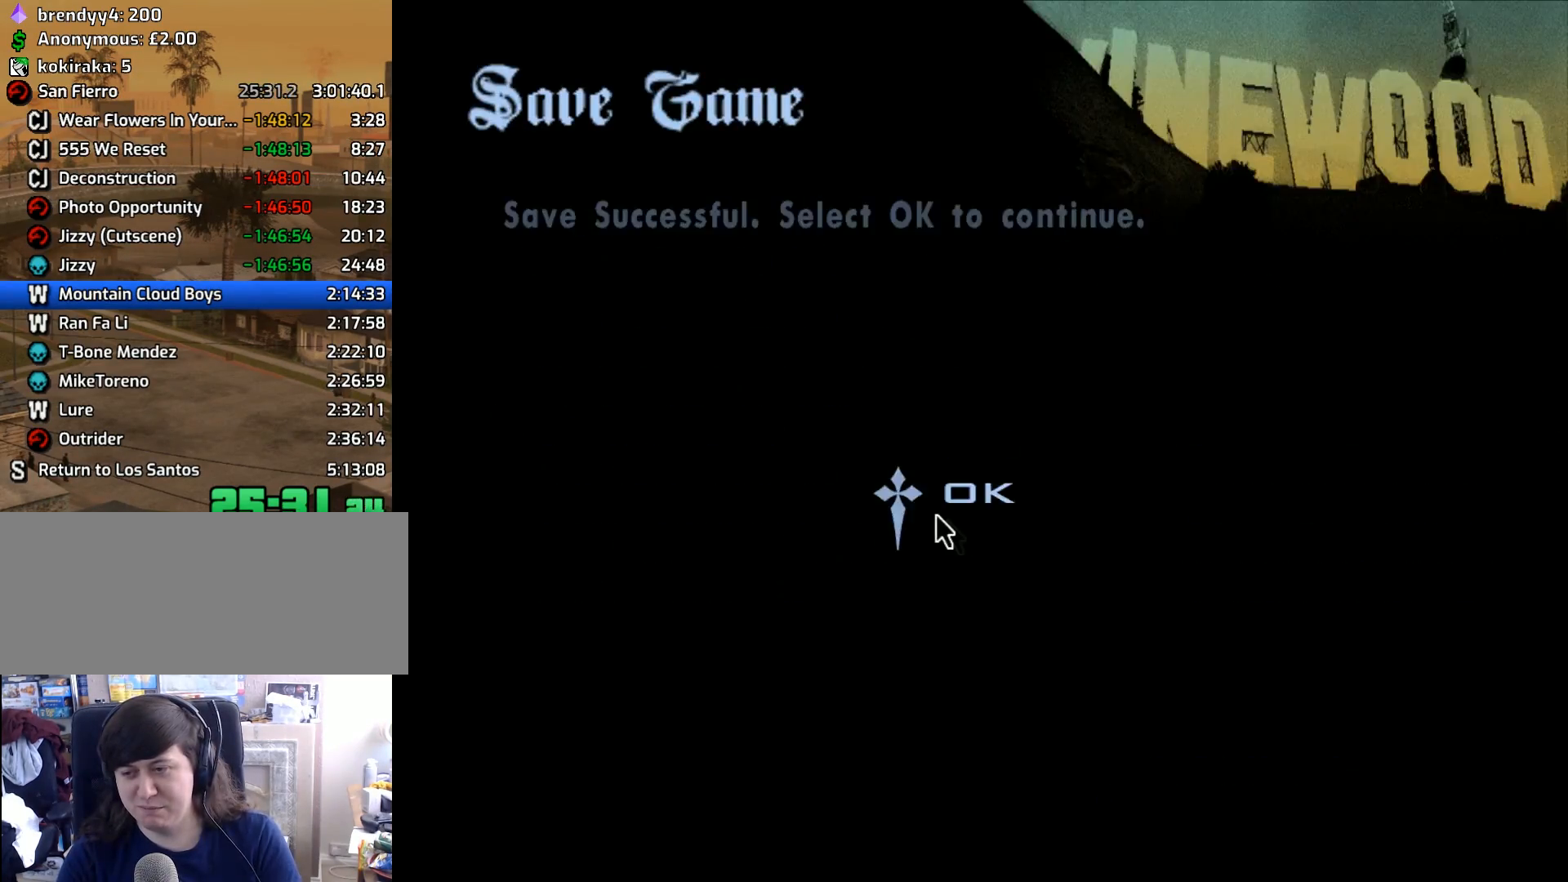
{"keys": ["w"], "mouse": [], "events": [[83, "mouse_left", "up"], [267, "w", "down"]]}
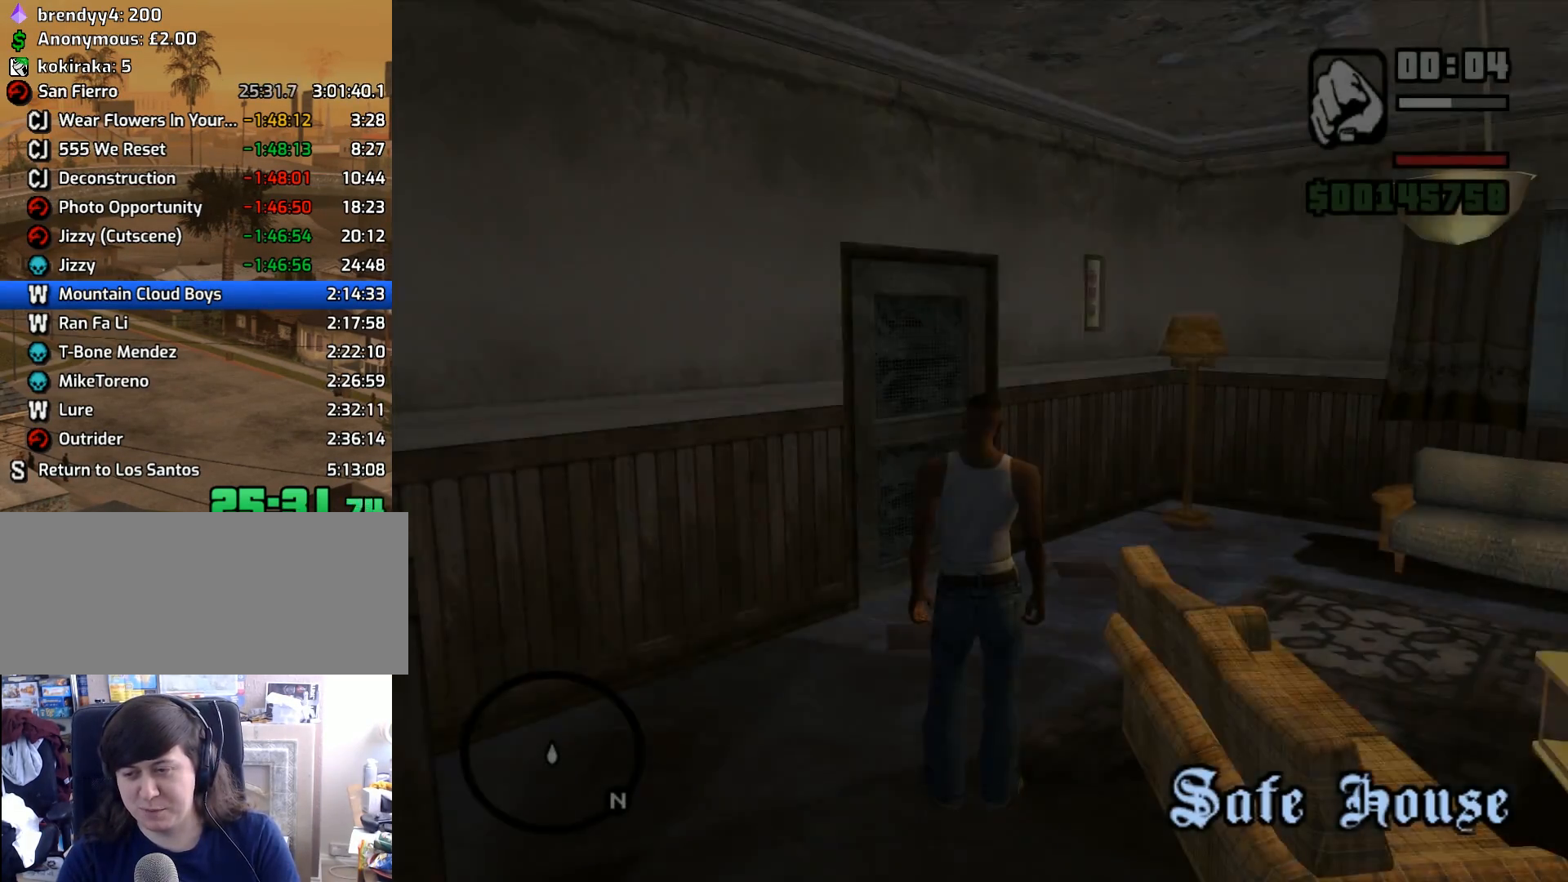
{"keys": ["w"], "mouse": [], "events": []}
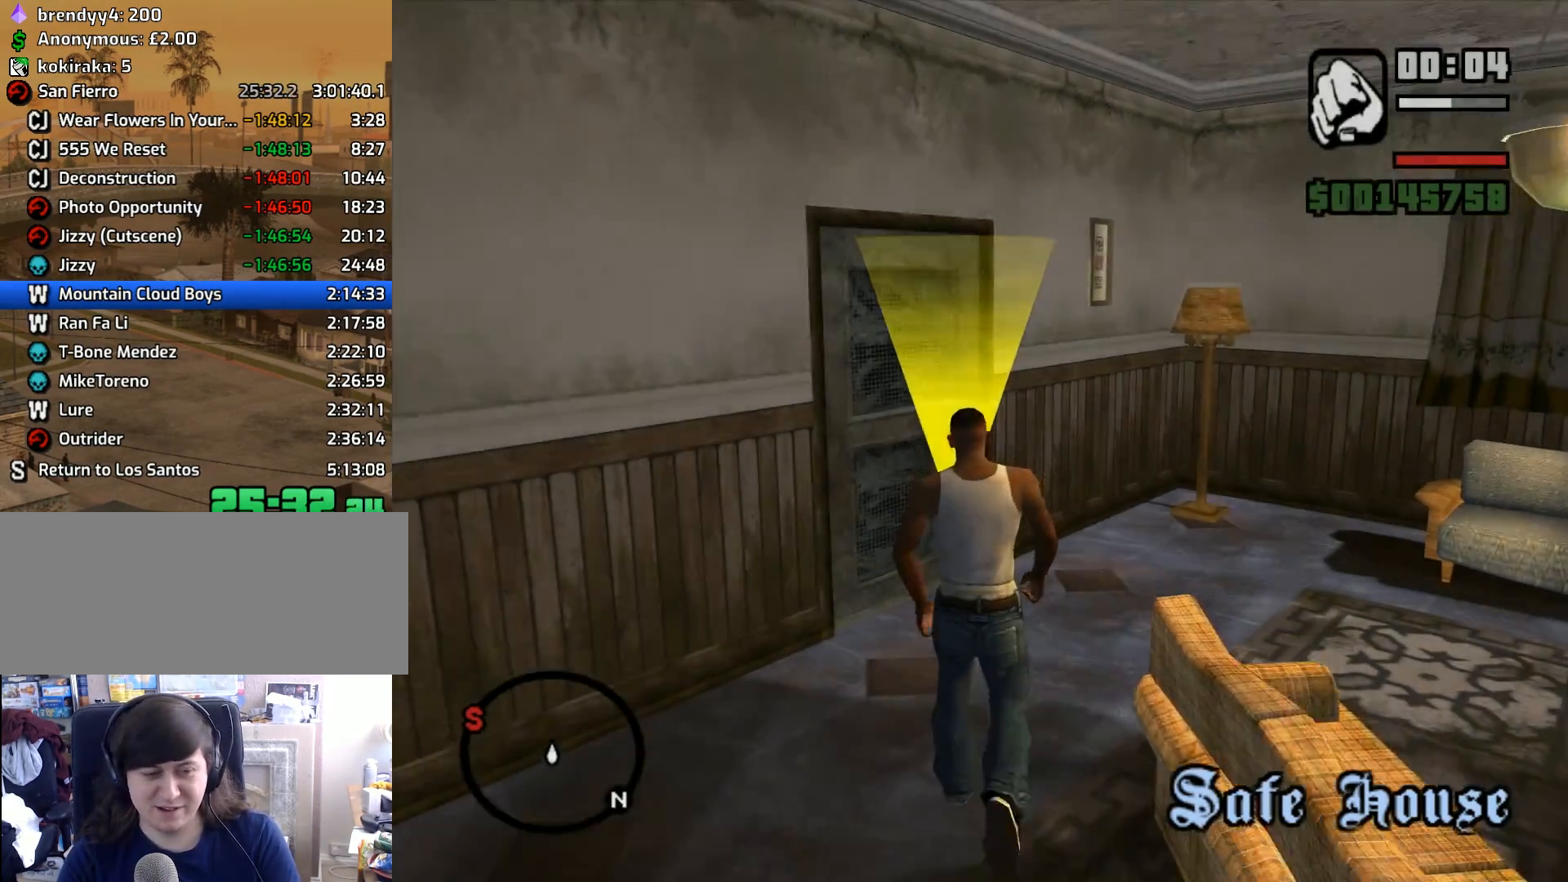
{"keys": [], "mouse": [], "events": [[433, "w", "up"]]}
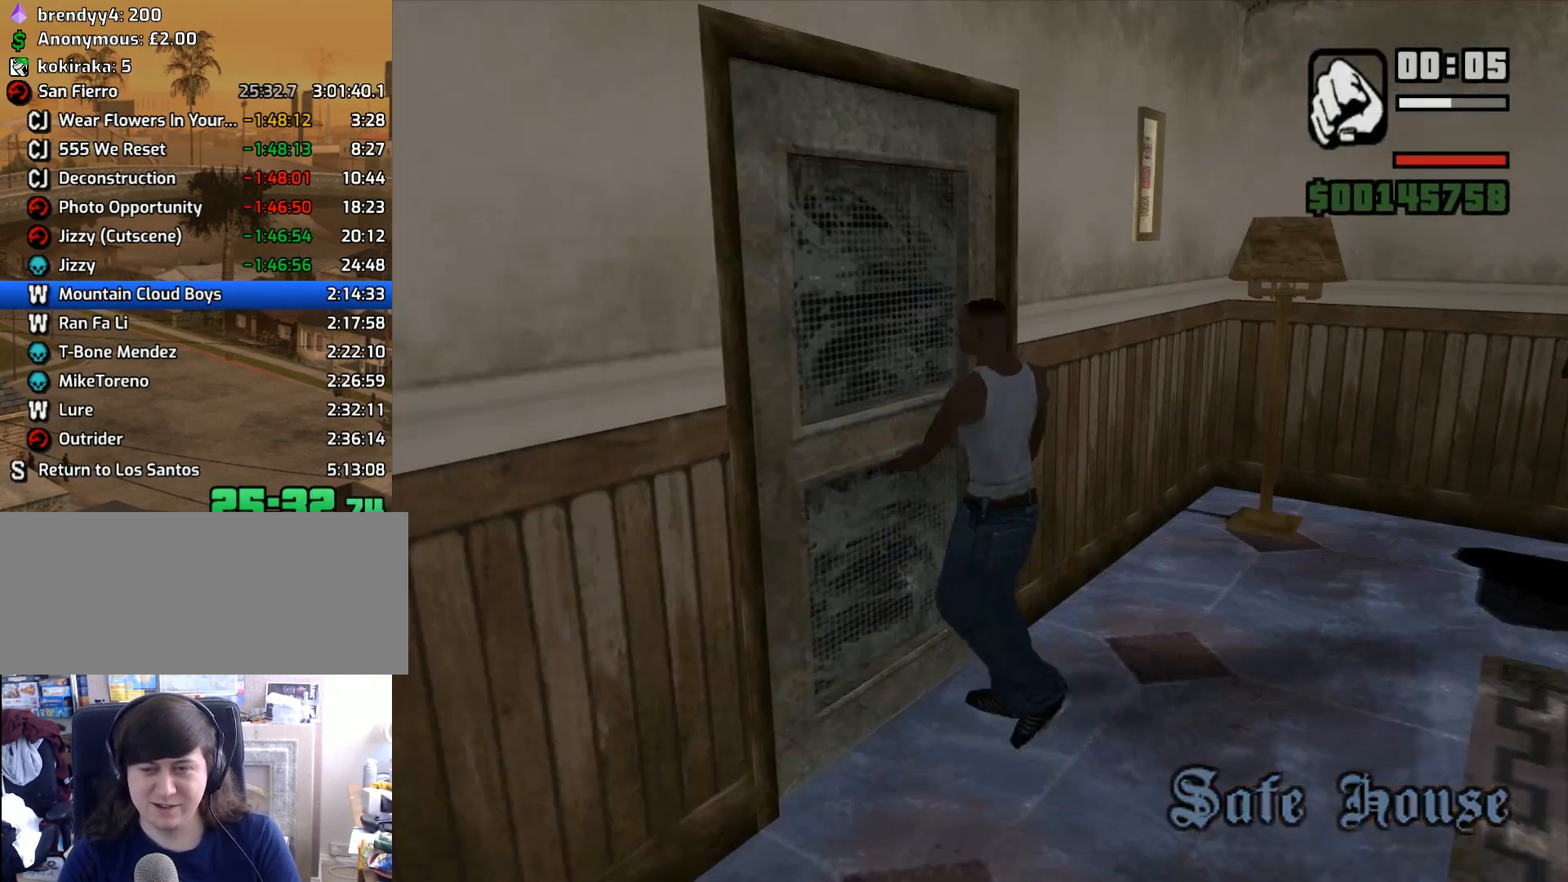
{"keys": [], "mouse": [], "events": []}
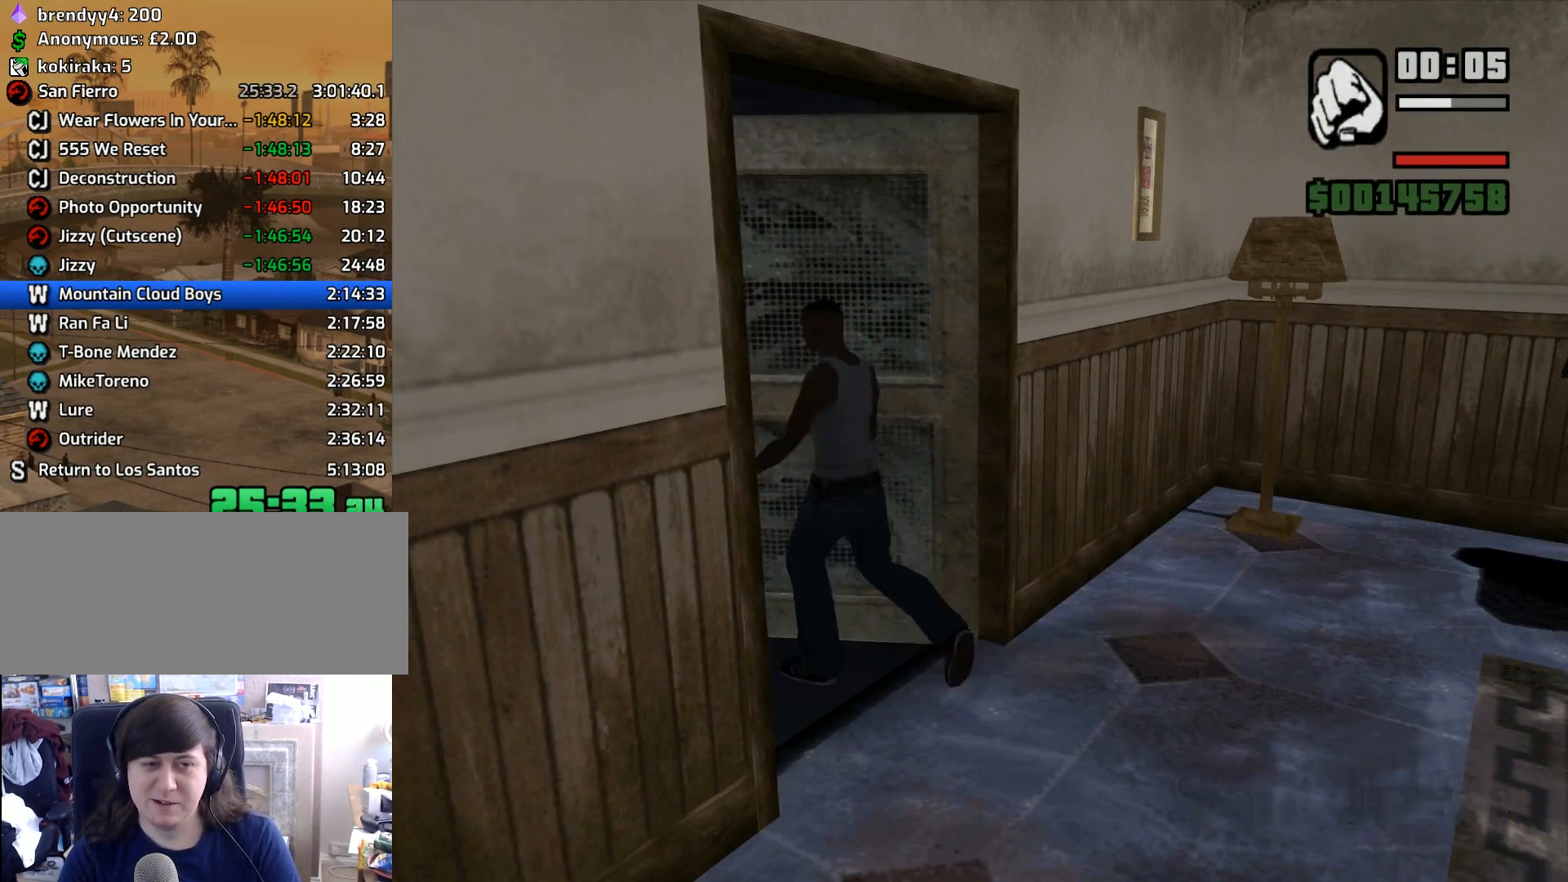
{"keys": ["a", "w"], "mouse": [], "events": [[100, "d", "down"], [150, "d", "up"], [150, "space", "down"], [150, "w", "down"], [183, "a", "down"], [183, "space", "up"], [283, "a", "up"], [283, "d", "down"], [283, "w", "up"], [333, "space", "down"], [433, "a", "down"], [433, "d", "up"], [433, "w", "down"], [467, "space", "up"]]}
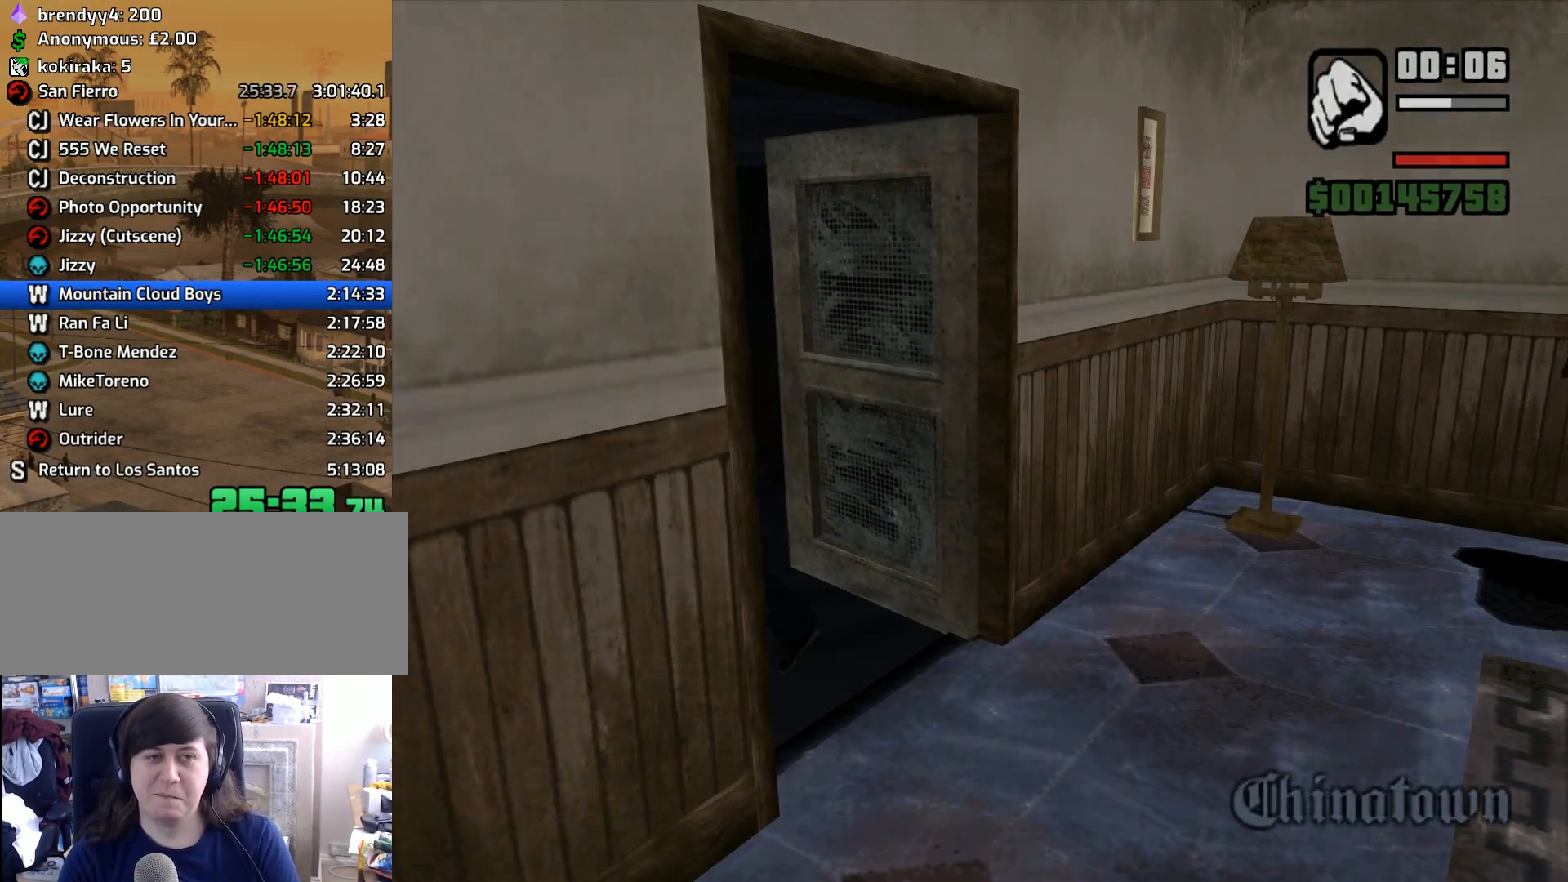
{"keys": ["d"], "mouse": [], "events": [[17, "a", "up"], [17, "w", "up"], [67, "d", "down"], [67, "space", "down"], [117, "w", "down"], [167, "a", "down"], [167, "d", "up"], [167, "space", "up"], [250, "a", "up"], [250, "d", "down"], [250, "w", "up"], [300, "space", "down"], [350, "w", "down"], [400, "a", "down"], [400, "d", "up"], [400, "space", "up"], [433, "a", "up"], [483, "d", "down"], [483, "w", "up"]]}
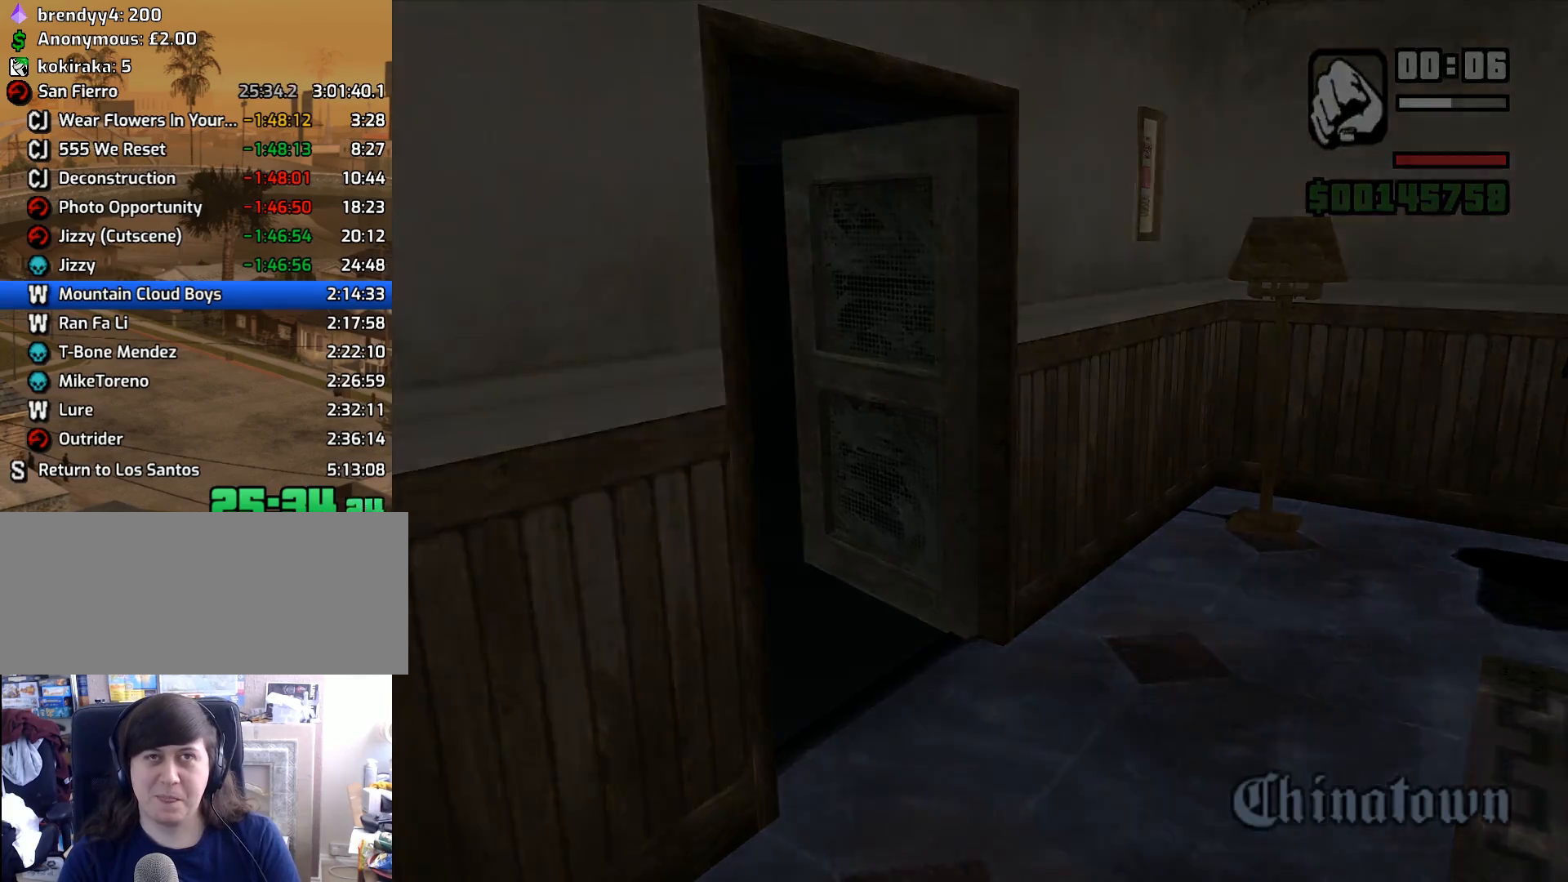
{"keys": ["d", "w"], "mouse": [], "events": [[33, "space", "down"], [83, "d", "up"], [83, "w", "down"], [133, "a", "down"], [133, "space", "up"], [183, "a", "up"], [217, "d", "down"], [217, "space", "down"], [267, "w", "up"], [317, "space", "up"], [317, "w", "down"], [417, "space", "down"], [500, "space", "up"]]}
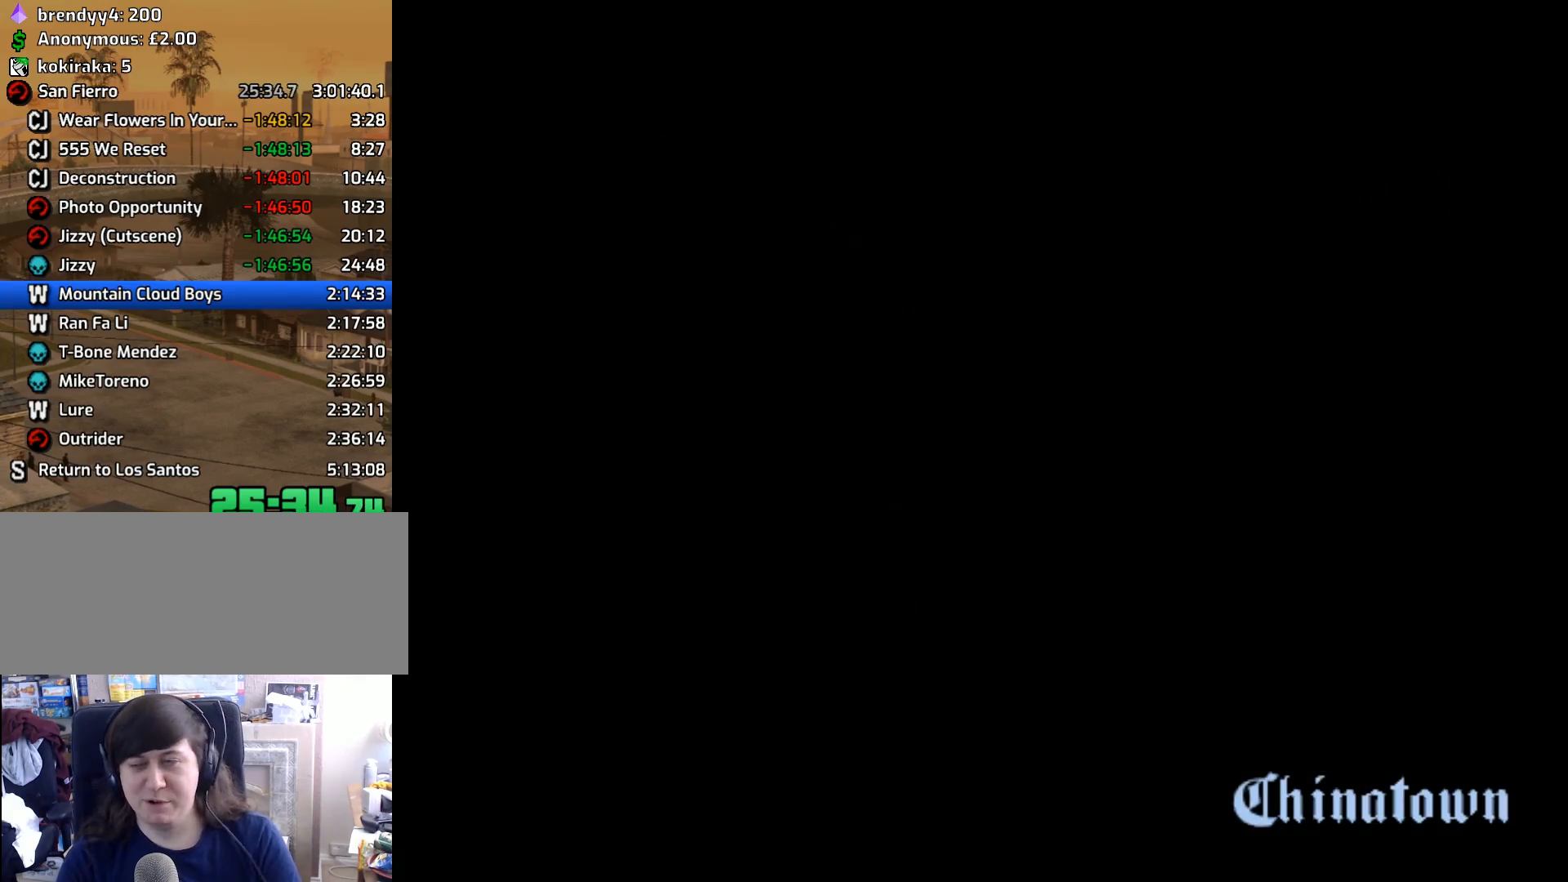
{"keys": ["d", "space", "w"], "mouse": [], "events": [[100, "space", "down"], [183, "space", "up"], [283, "space", "down"], [333, "space", "up"], [467, "space", "down"]]}
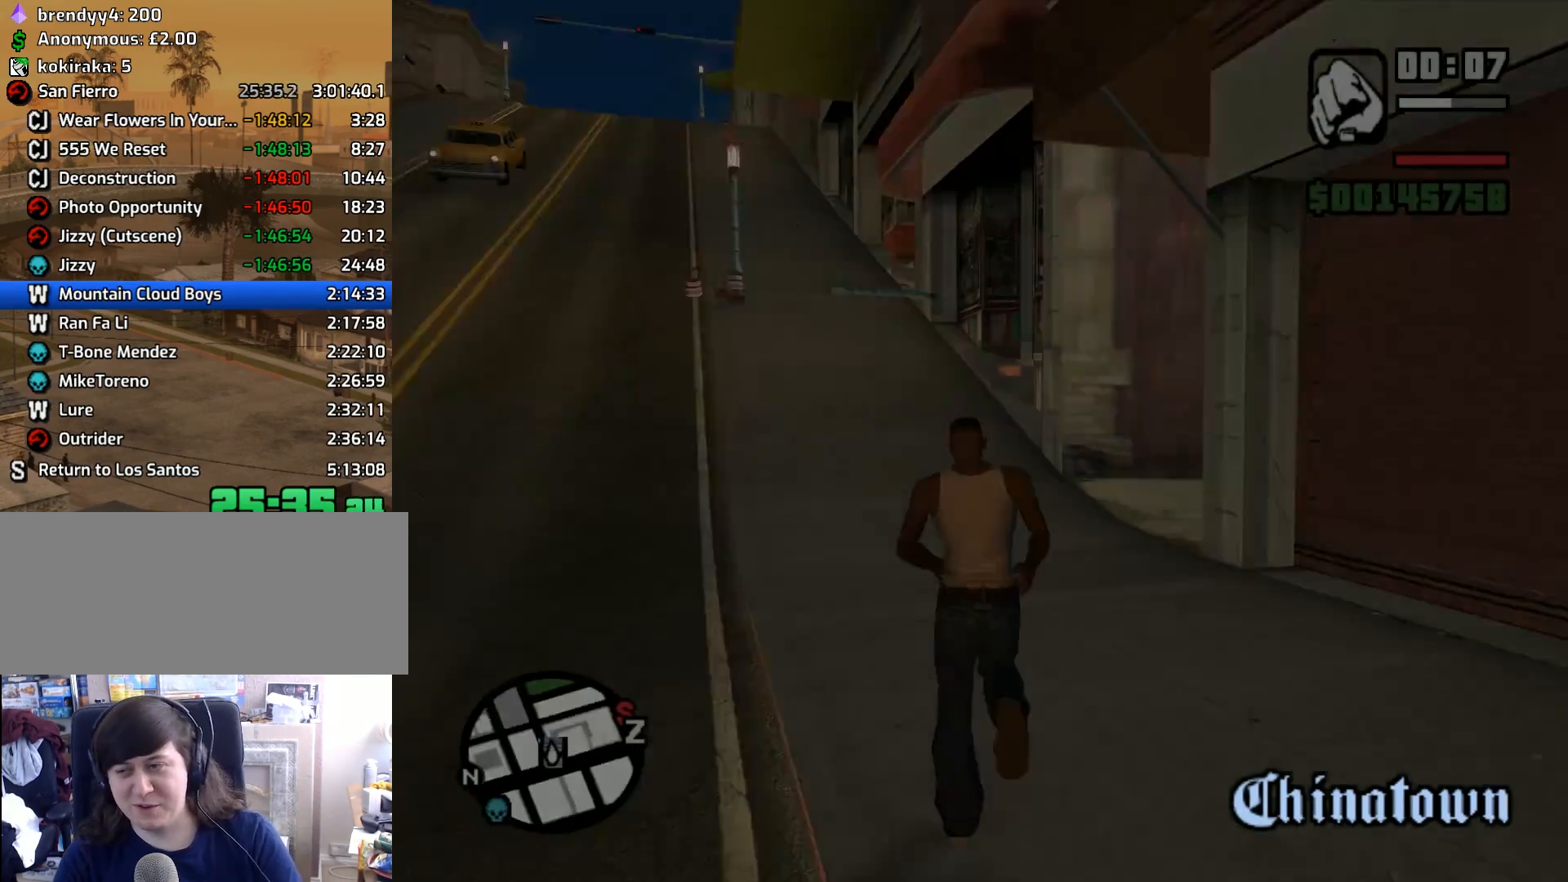
{"keys": ["space", "w"], "mouse": [], "events": [[67, "space", "up"], [117, "space", "down"], [200, "d", "up"], [200, "space", "up"], [300, "space", "down"], [400, "space", "up"], [433, "space", "down"]]}
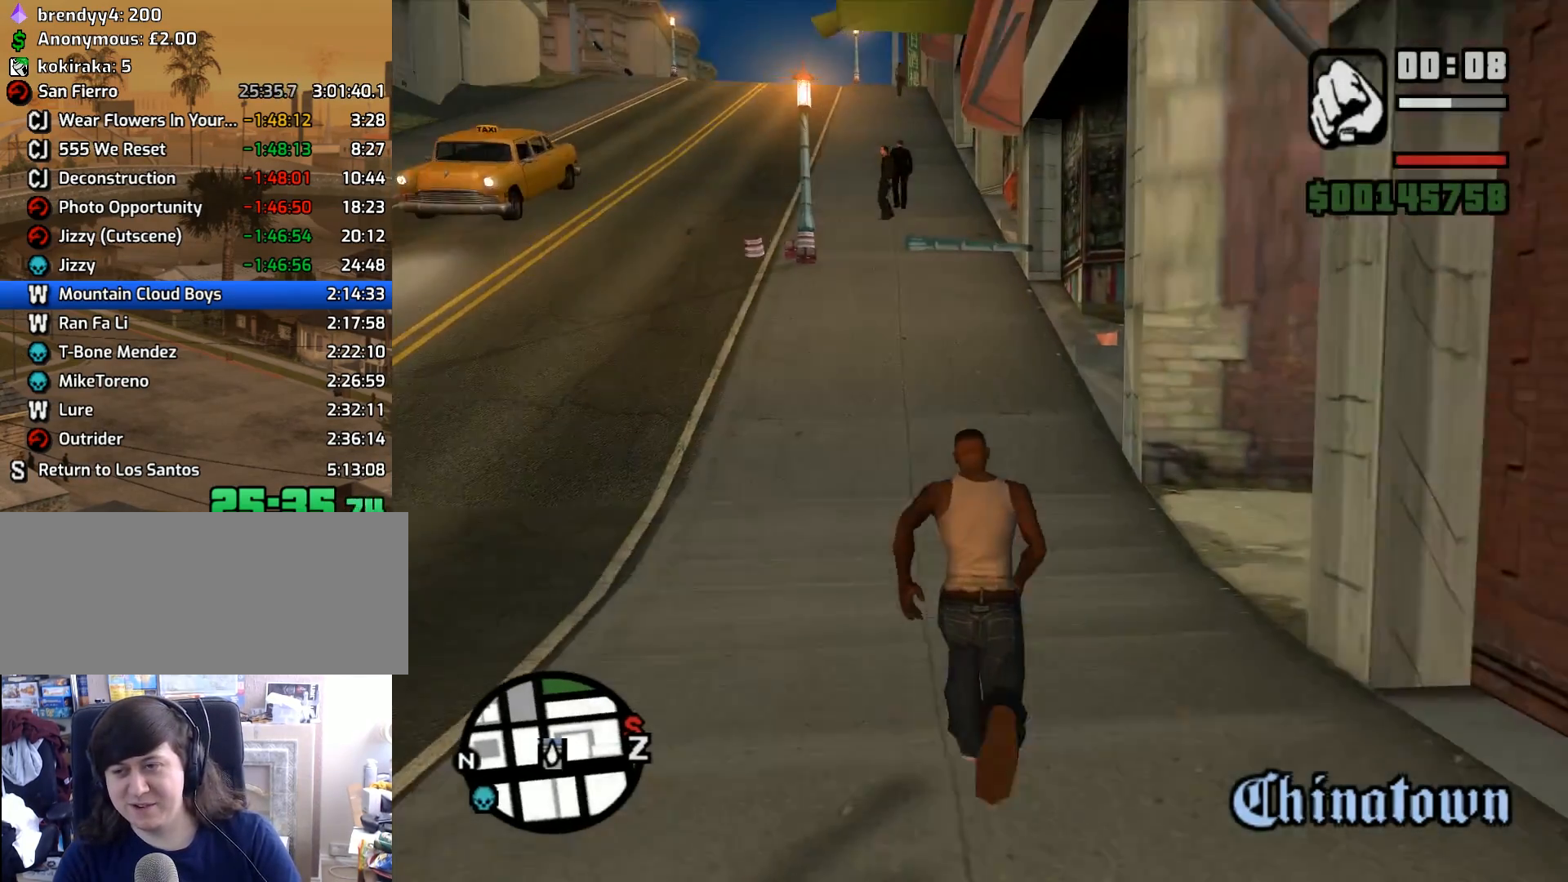
{"keys": ["w"], "mouse": [], "events": [[33, "space", "up"], [133, "space", "down"], [183, "space", "up"], [267, "space", "down"], [367, "space", "up"], [450, "space", "down"], [500, "space", "up"]]}
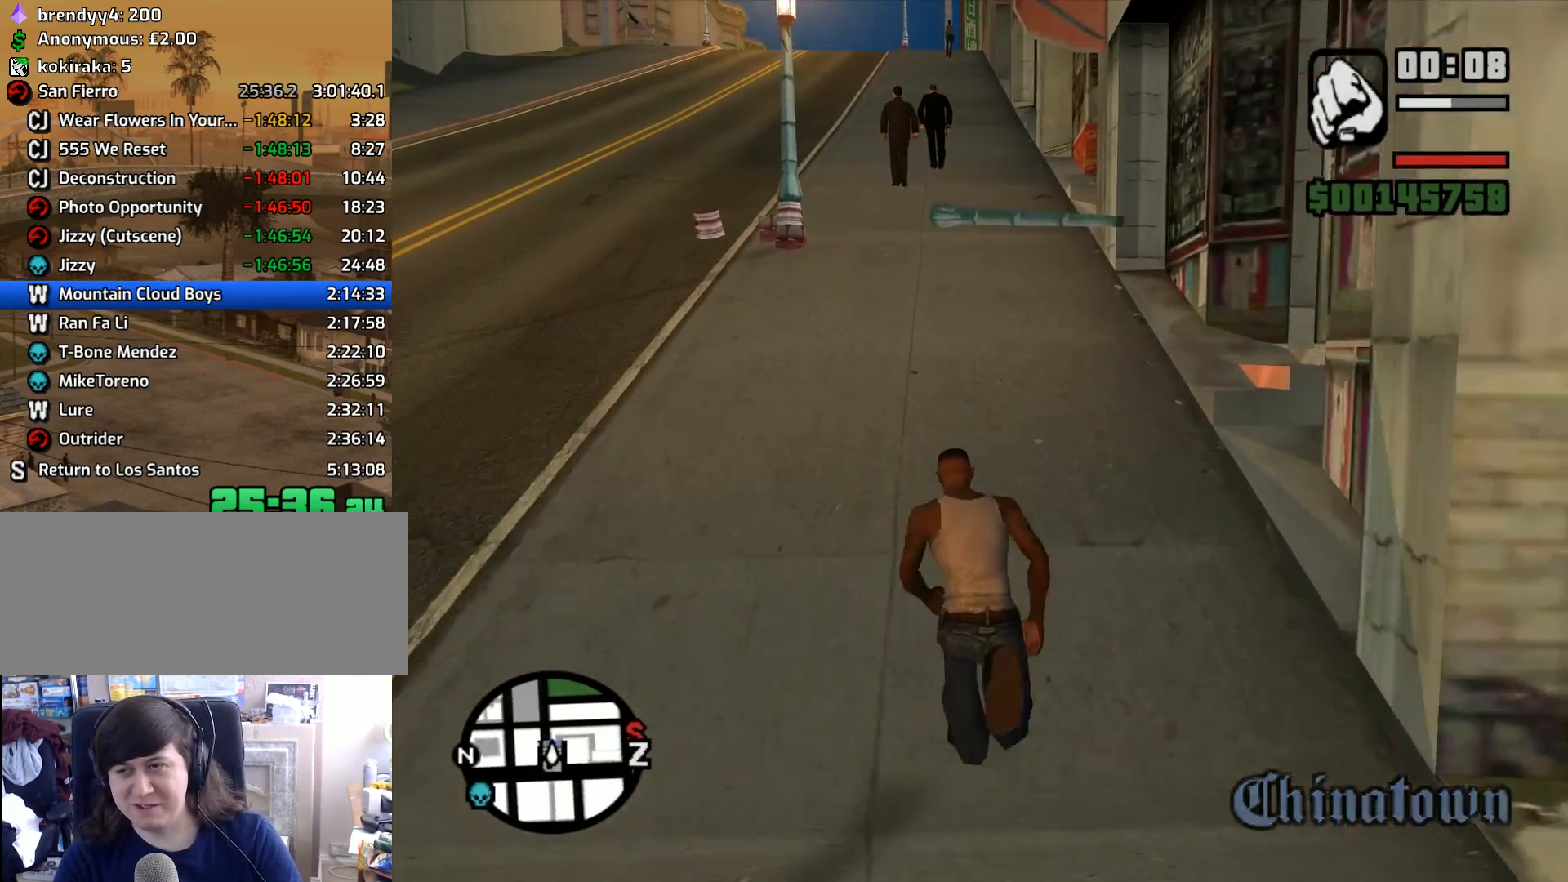
{"keys": ["w"], "mouse": [], "events": [[100, "space", "down"], [150, "space", "up"], [283, "space", "down"], [333, "space", "up"], [433, "space", "down"], [467, "space", "up"]]}
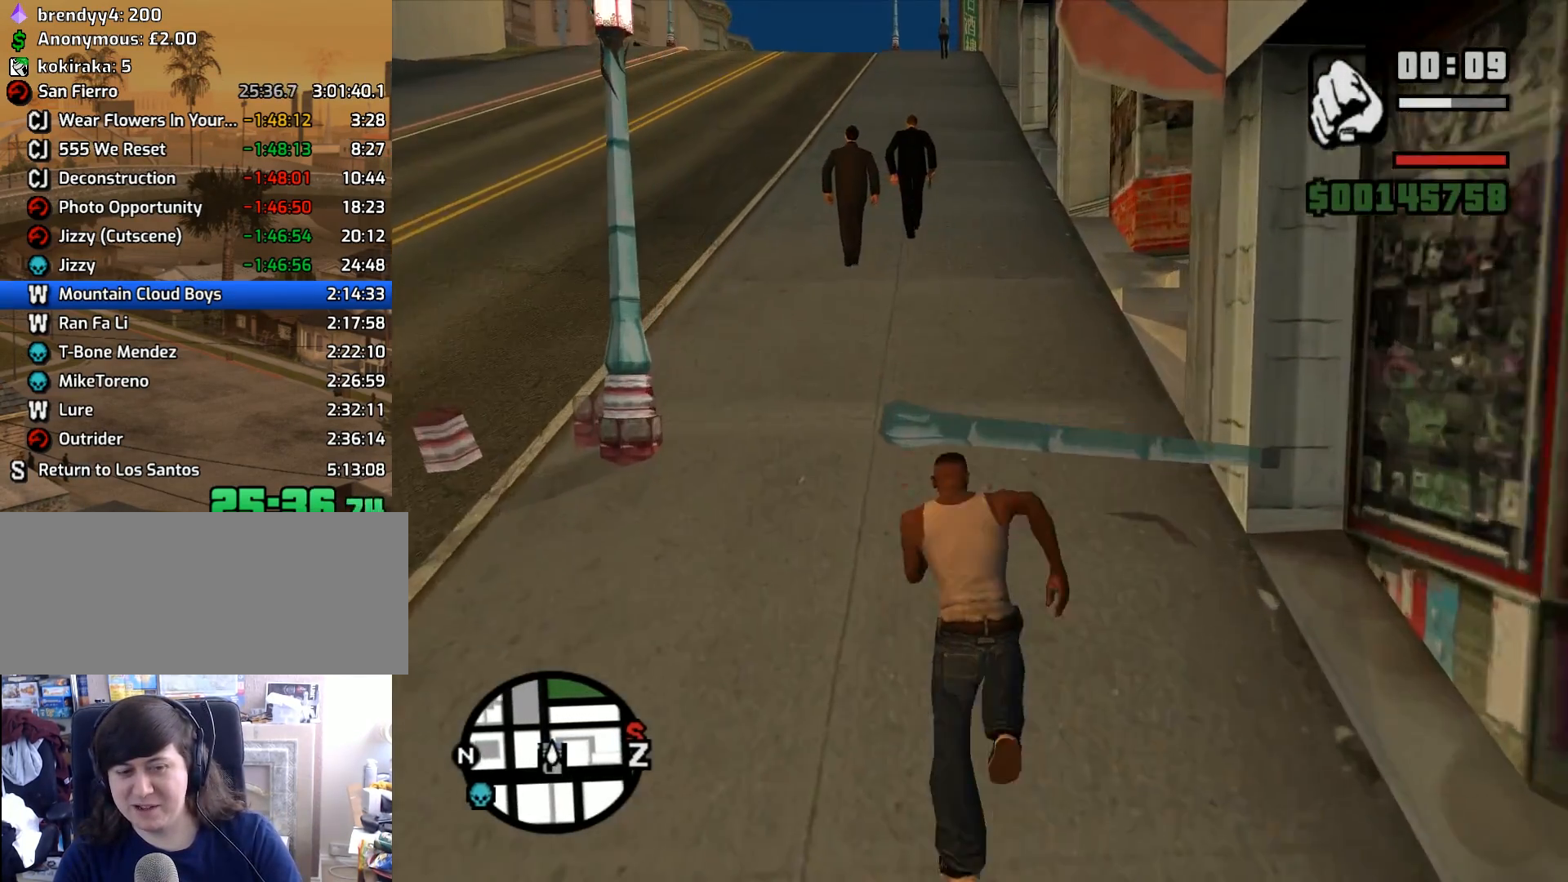
{"keys": ["w"], "mouse": [], "events": [[67, "space", "down"], [167, "space", "up"], [250, "space", "down"], [350, "space", "up"], [400, "space", "down"], [483, "space", "up"]]}
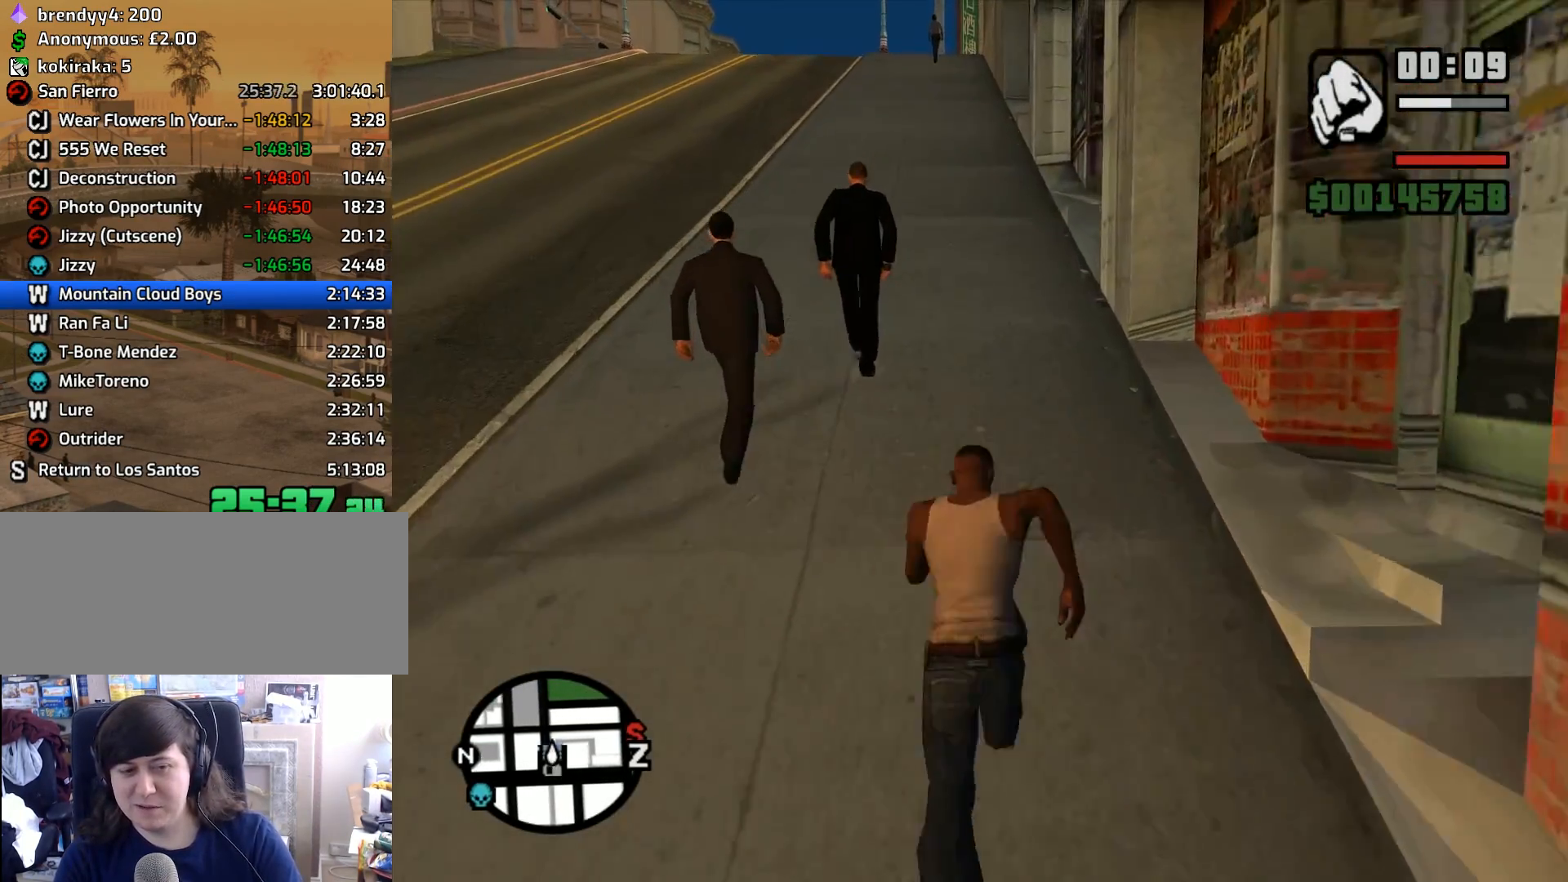
{"keys": ["w"], "mouse": [], "events": [[83, "space", "down"], [133, "space", "up"], [267, "space", "down"], [317, "space", "up"], [417, "space", "down"], [500, "space", "up"]]}
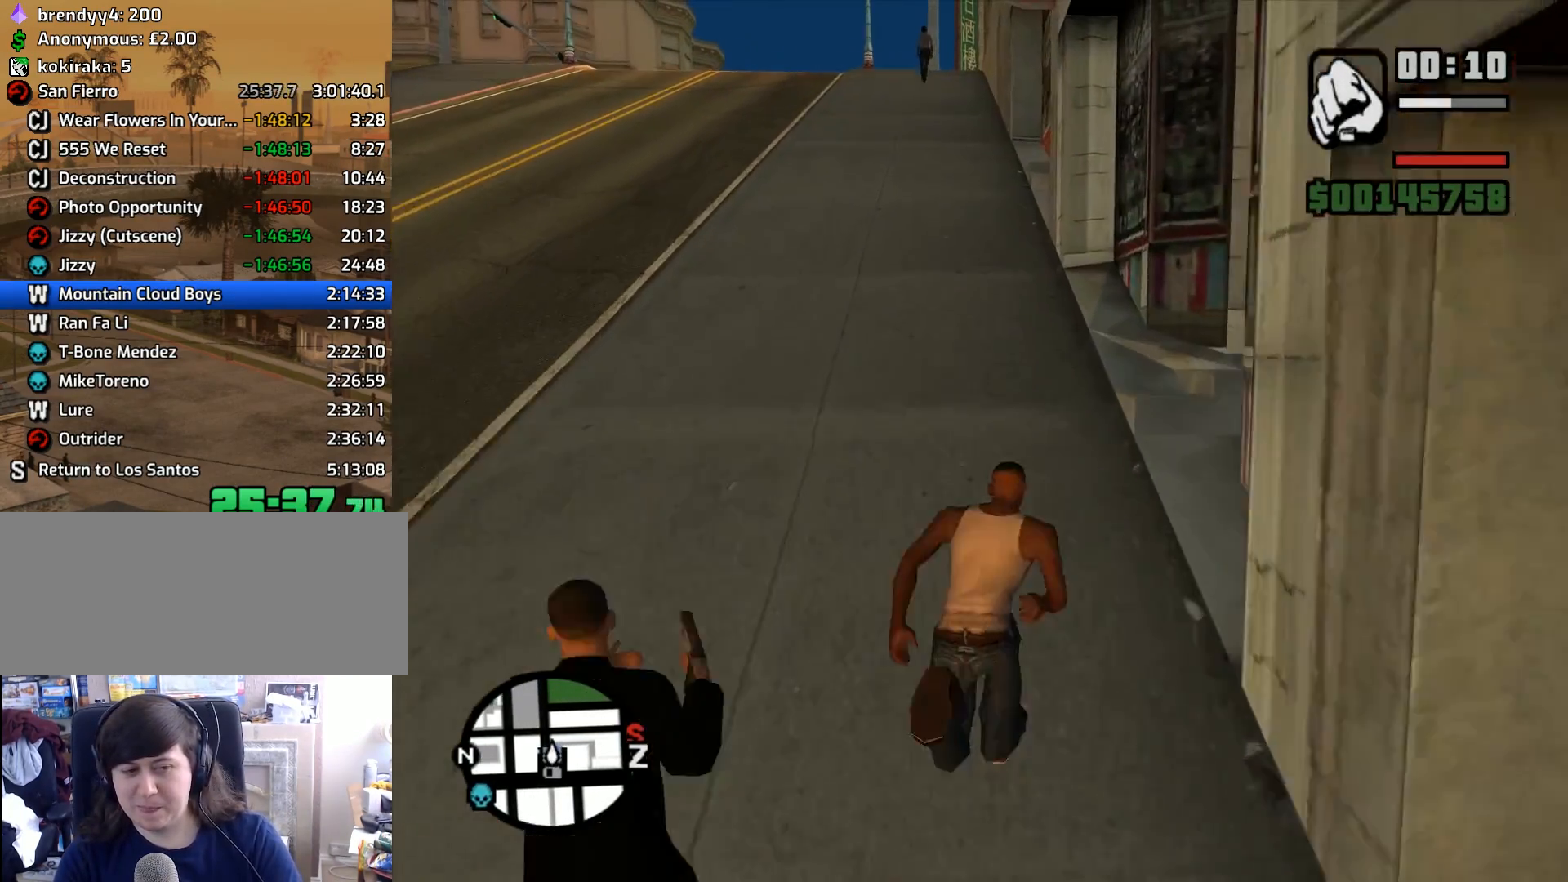
{"keys": ["w"], "mouse": [], "events": [[100, "space", "down"], [150, "space", "up"], [233, "space", "down"], [333, "space", "up"], [433, "space", "down"], [467, "space", "up"]]}
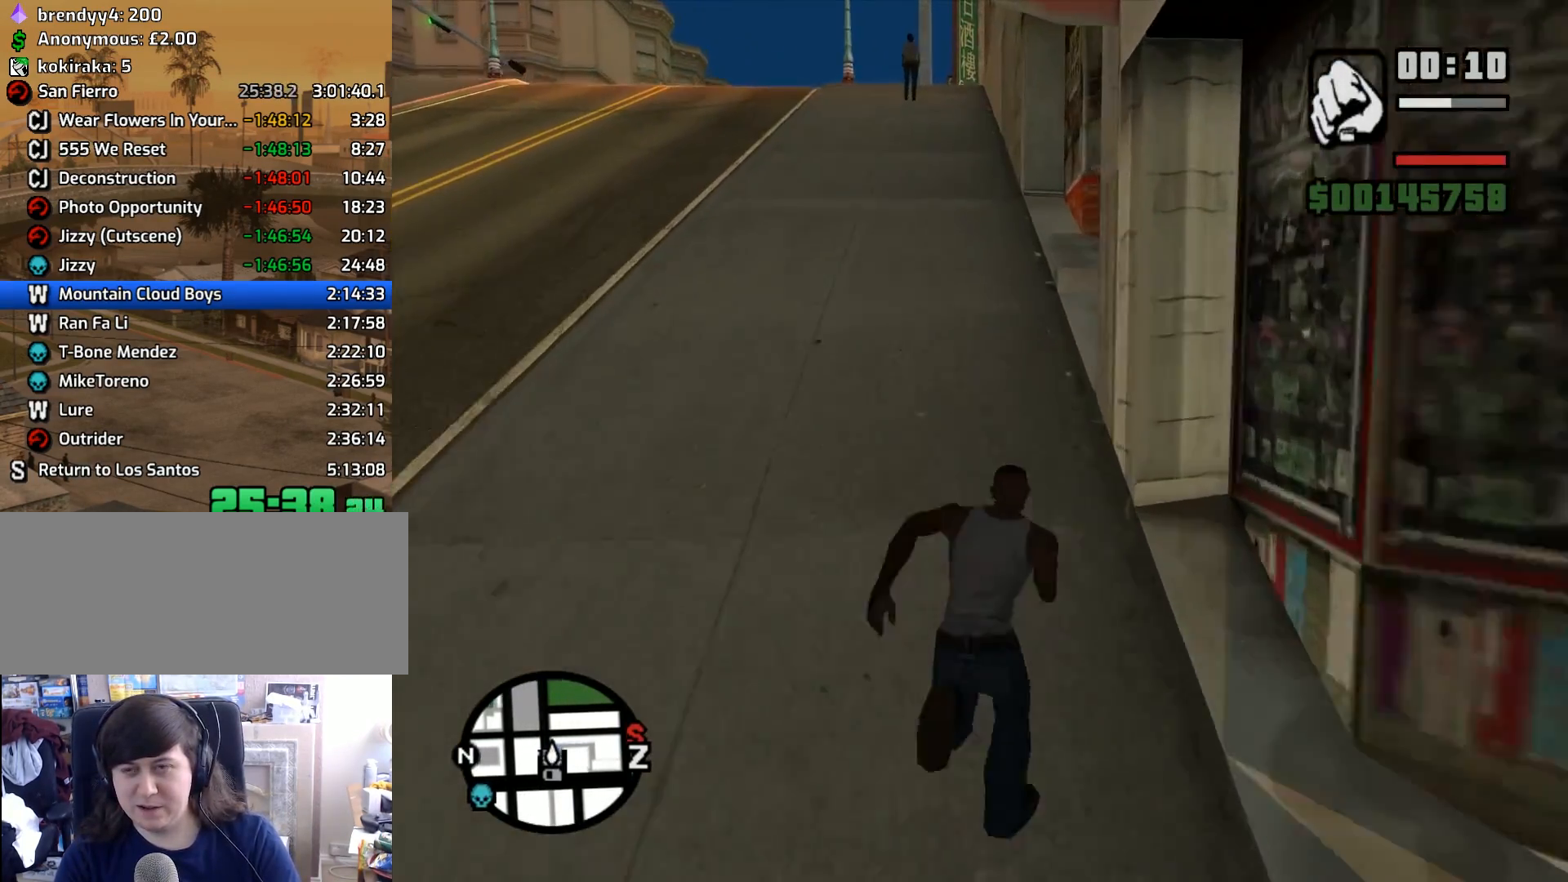
{"keys": ["w"], "mouse": [], "events": [[67, "space", "down"], [167, "space", "up"], [250, "space", "down"], [300, "space", "up"], [433, "space", "down"], [483, "space", "up"]]}
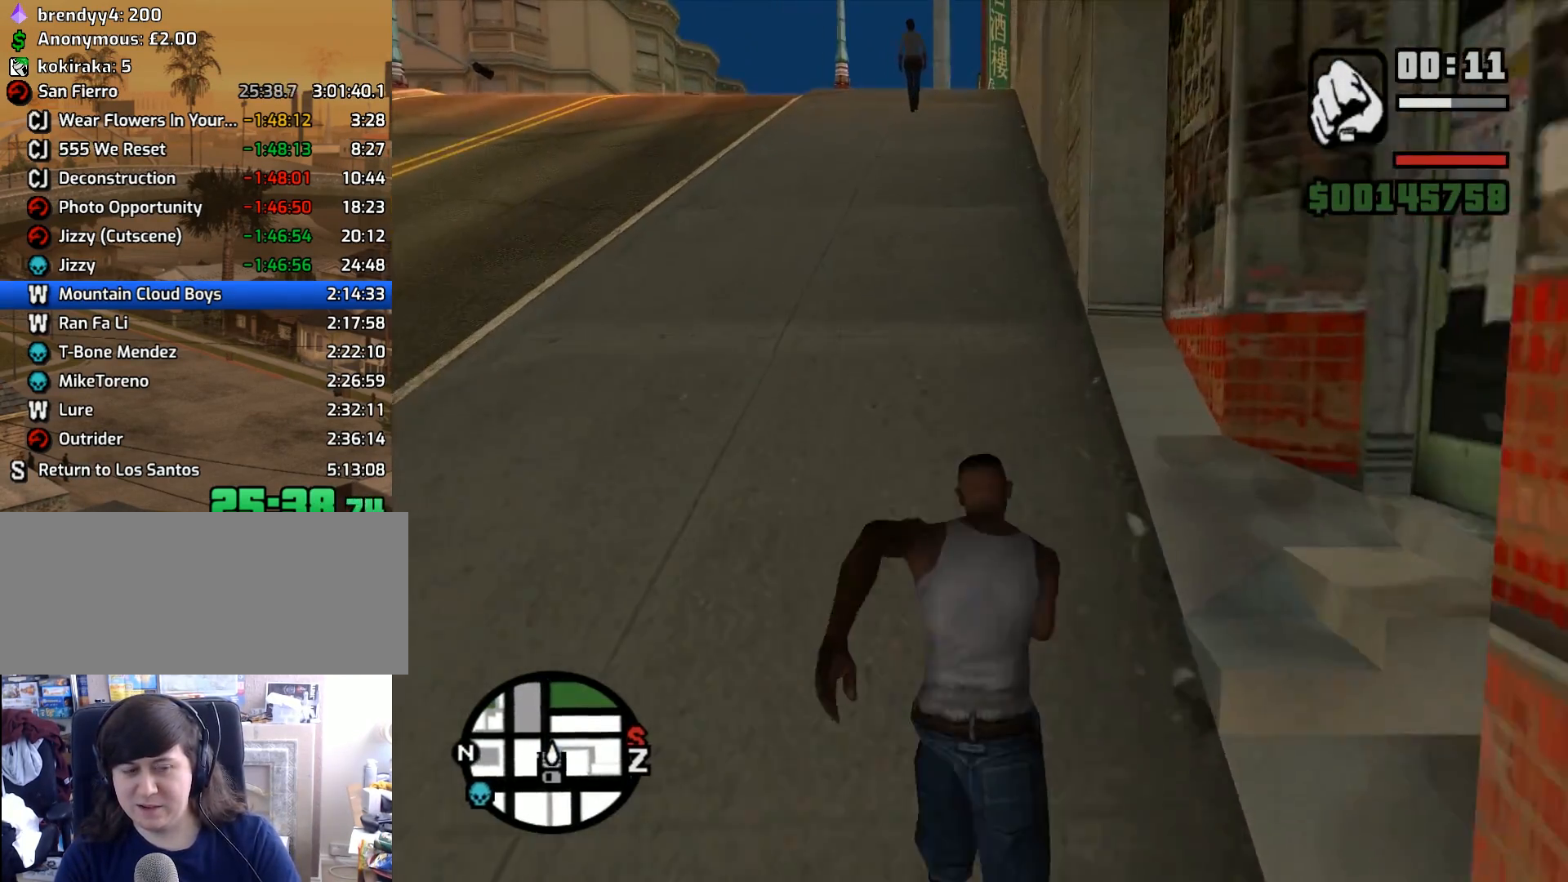
{"keys": ["w"], "mouse": [], "events": [[83, "space", "down"], [183, "space", "up"], [217, "space", "down"], [317, "space", "up"], [417, "space", "down"], [500, "space", "up"]]}